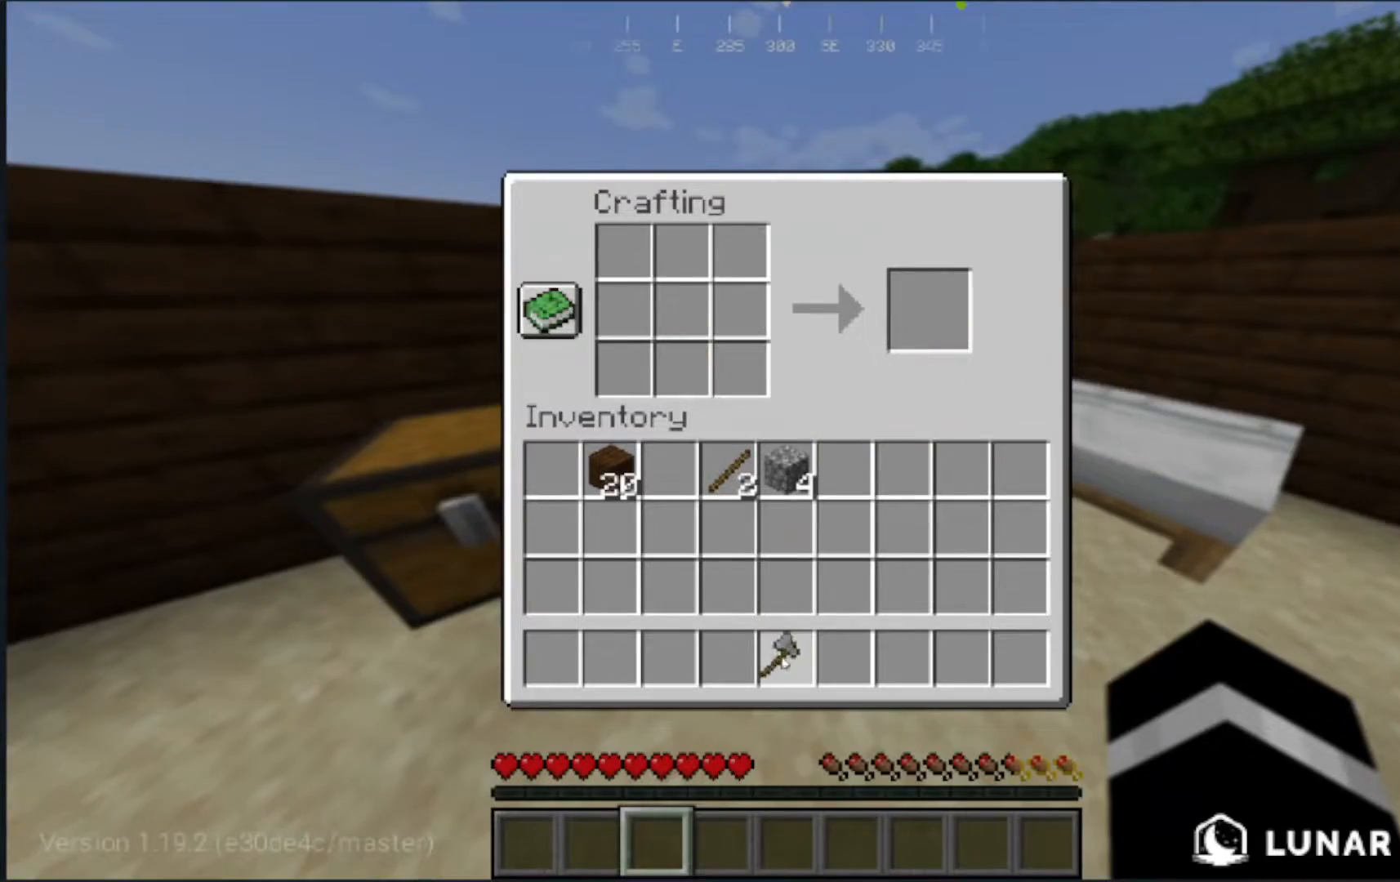
Gameplay with keyboard and mouse; each line is a JSON object with the keys and mouse buttons held at the frame after it. "events" lists presses ("down") and releases ("up") of "a", "d", "s", "w", "mouse_left" and "mouse_right" between this image and that frame as [ms after this image, input, new state], when the widget could be followed in between. "mouse_left", "mouse_right" = the "left", "right" buttons of the "mouse" list. No other keys are recorded. Fast repeated clicks can show as one long hold. Mouse movement is not recorded.
{"keys": ["w"], "mouse": [], "events": [[417, "w", "down"]]}
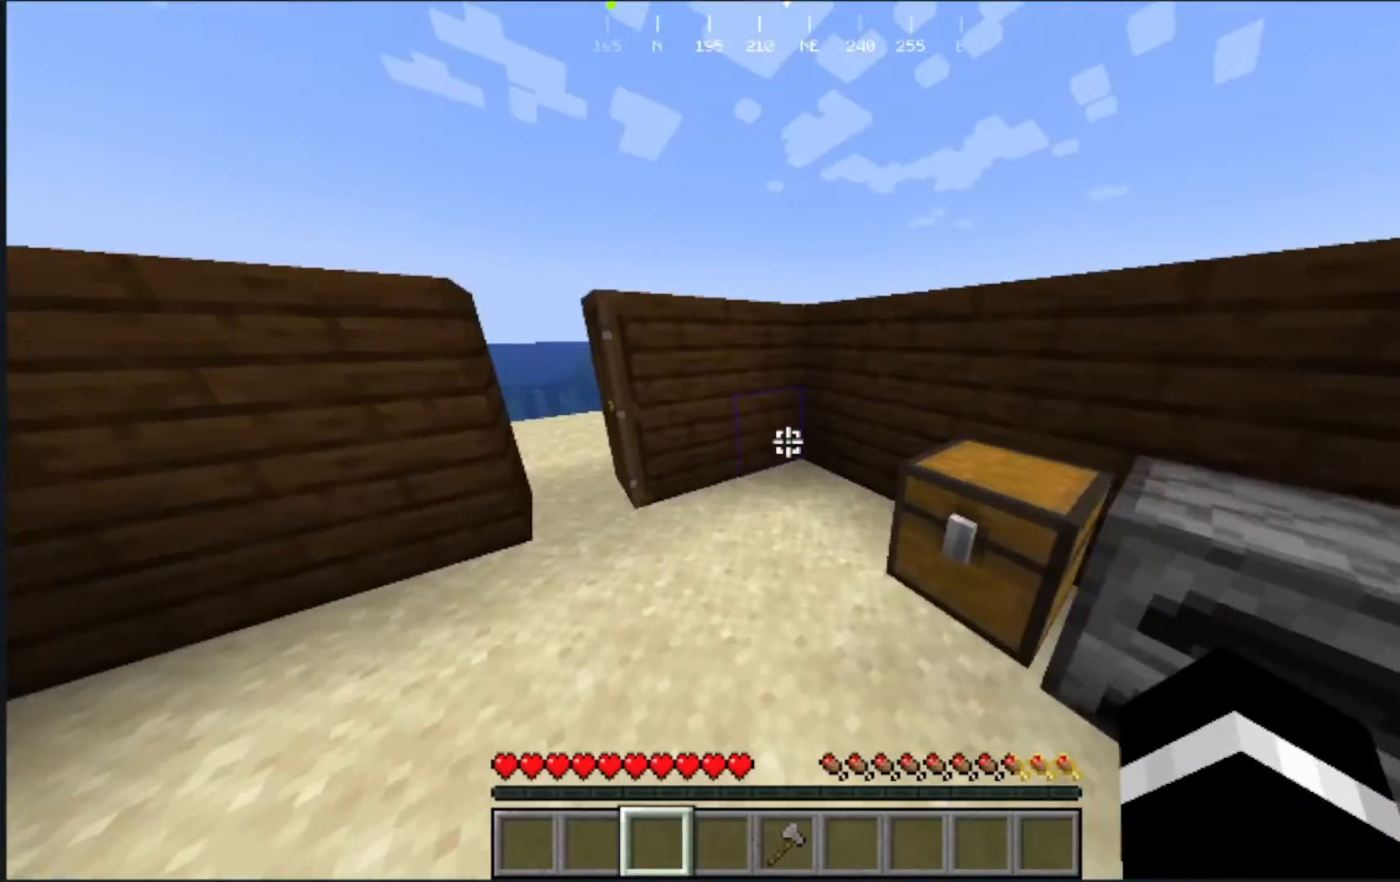
{"keys": ["w"], "mouse": [], "events": [[67, "w", "up"], [117, "w", "down"]]}
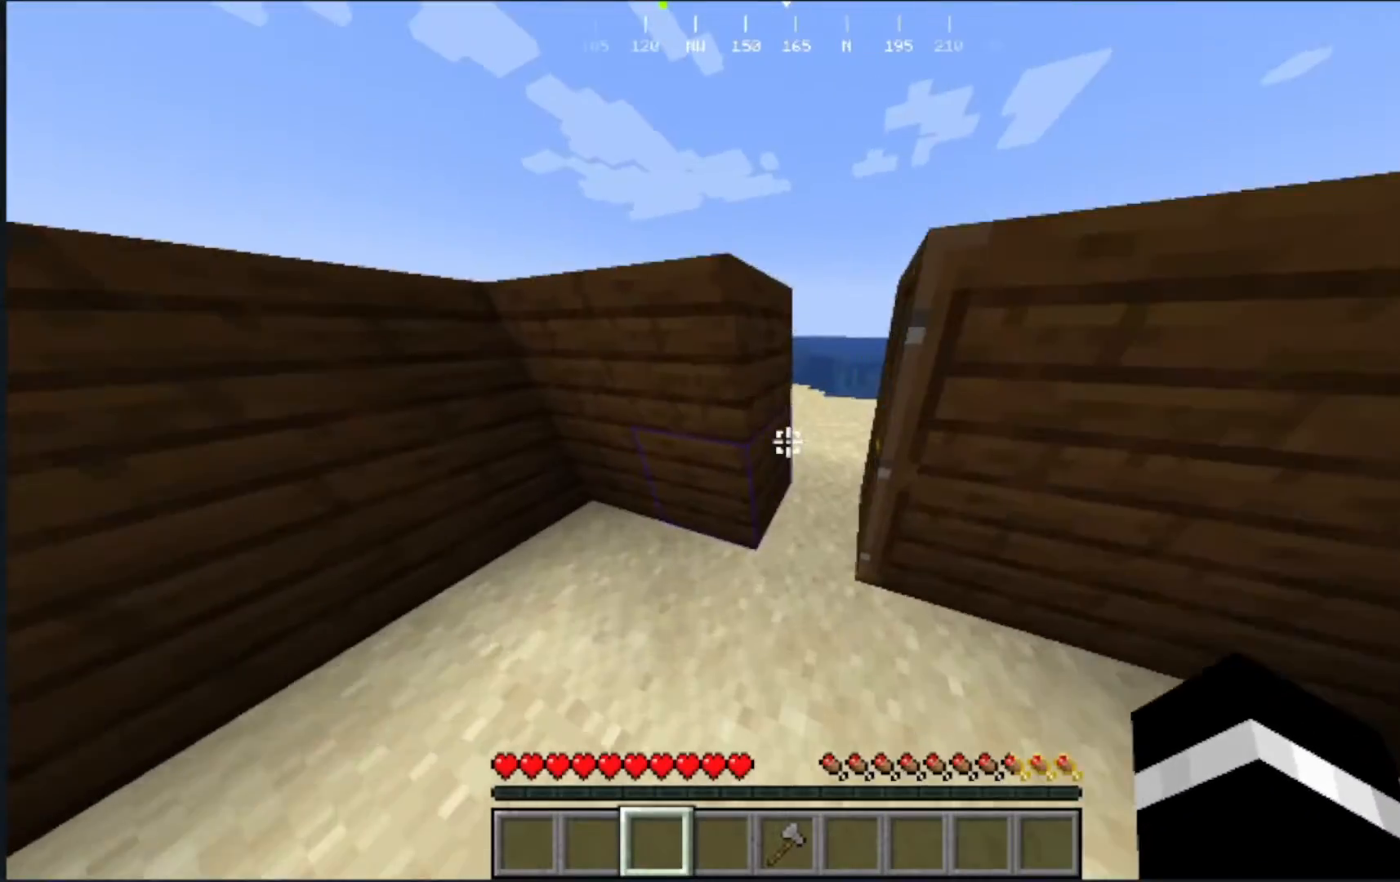
{"keys": ["w"], "mouse": [], "events": []}
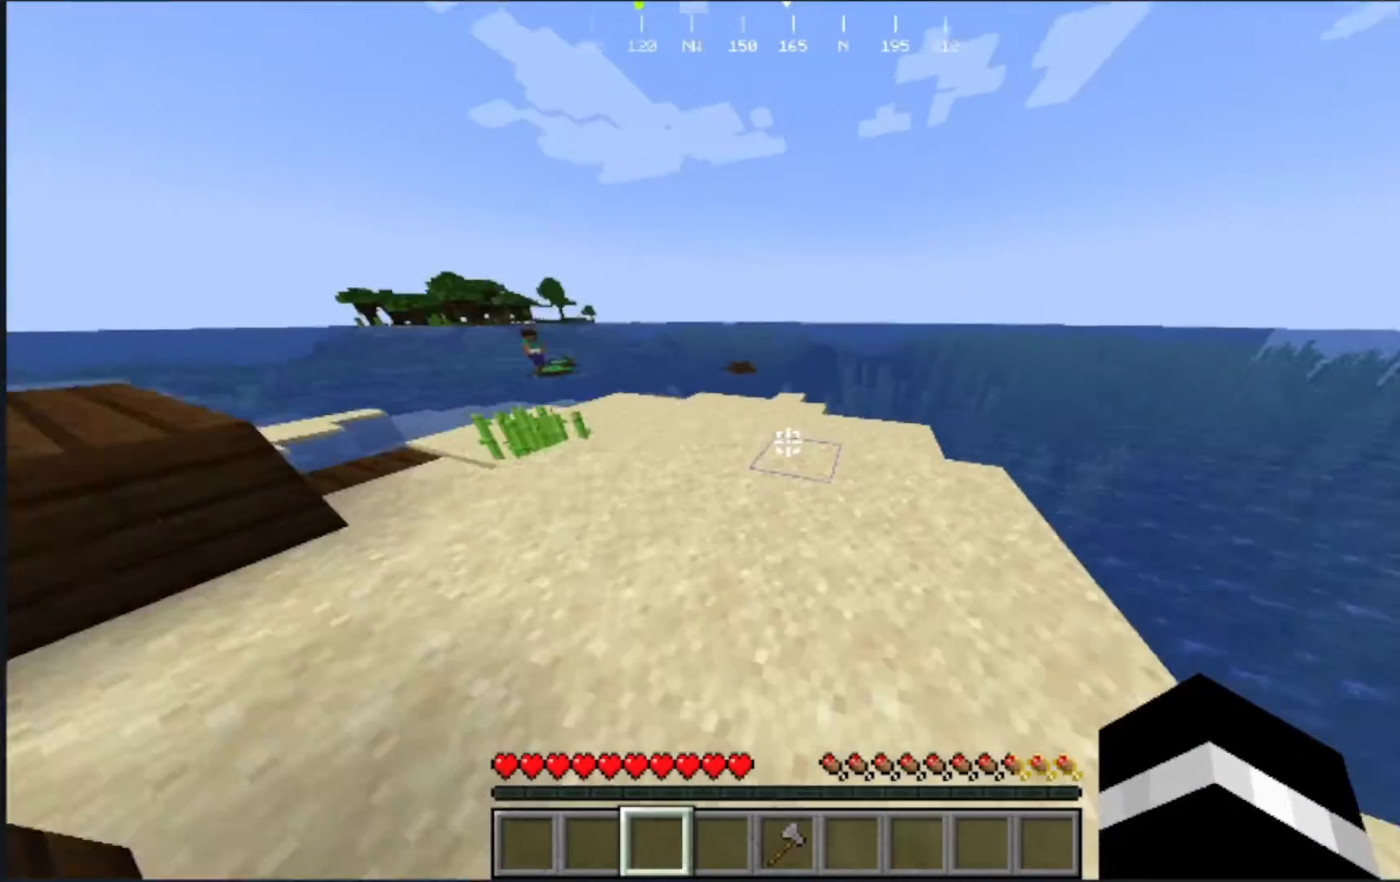
{"keys": ["w"], "mouse": [], "events": [[317, "w", "up"], [400, "w", "down"]]}
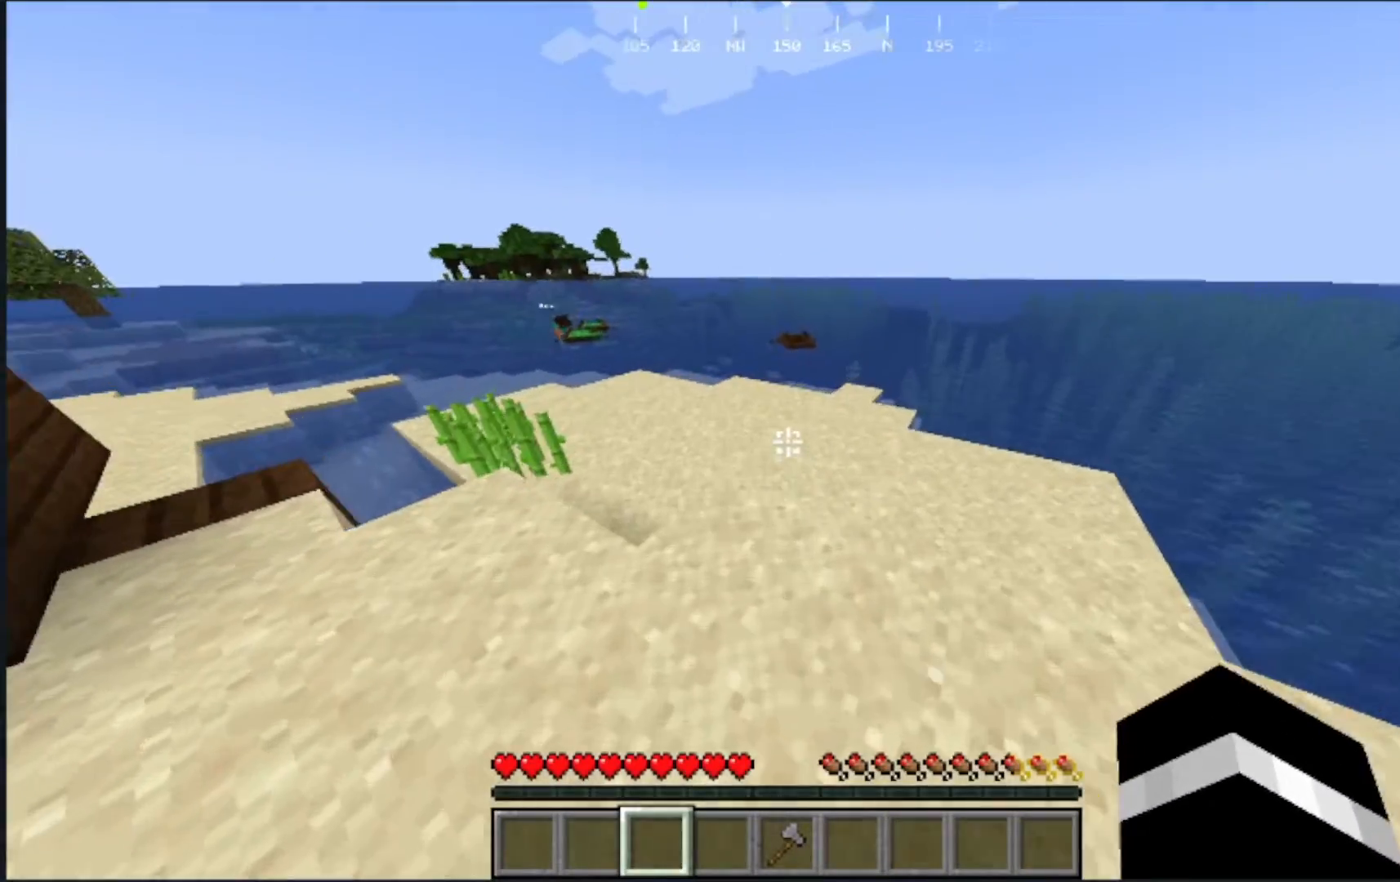
{"keys": ["w"], "mouse": [], "events": []}
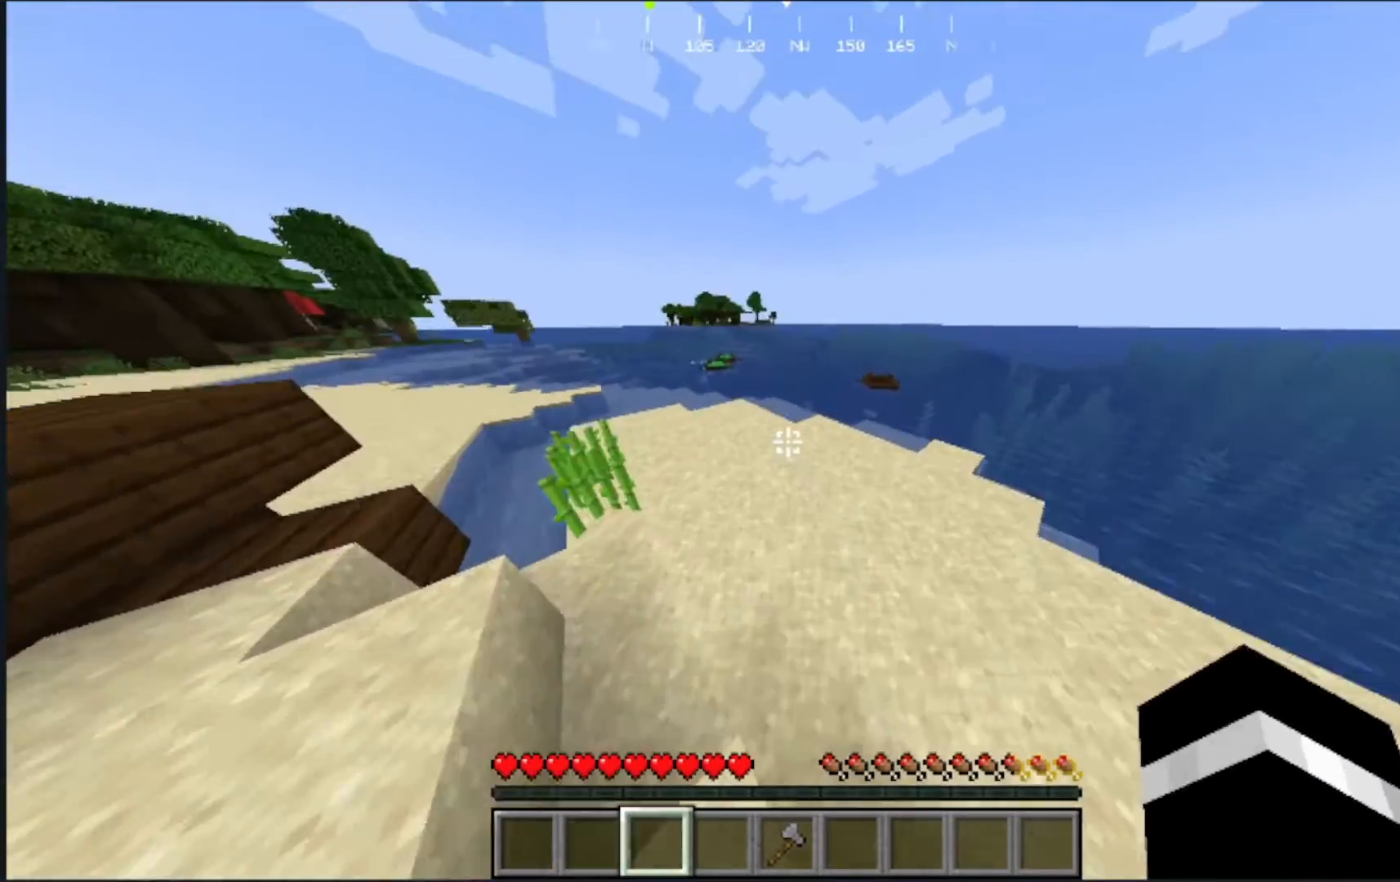
{"keys": ["w"], "mouse": [], "events": []}
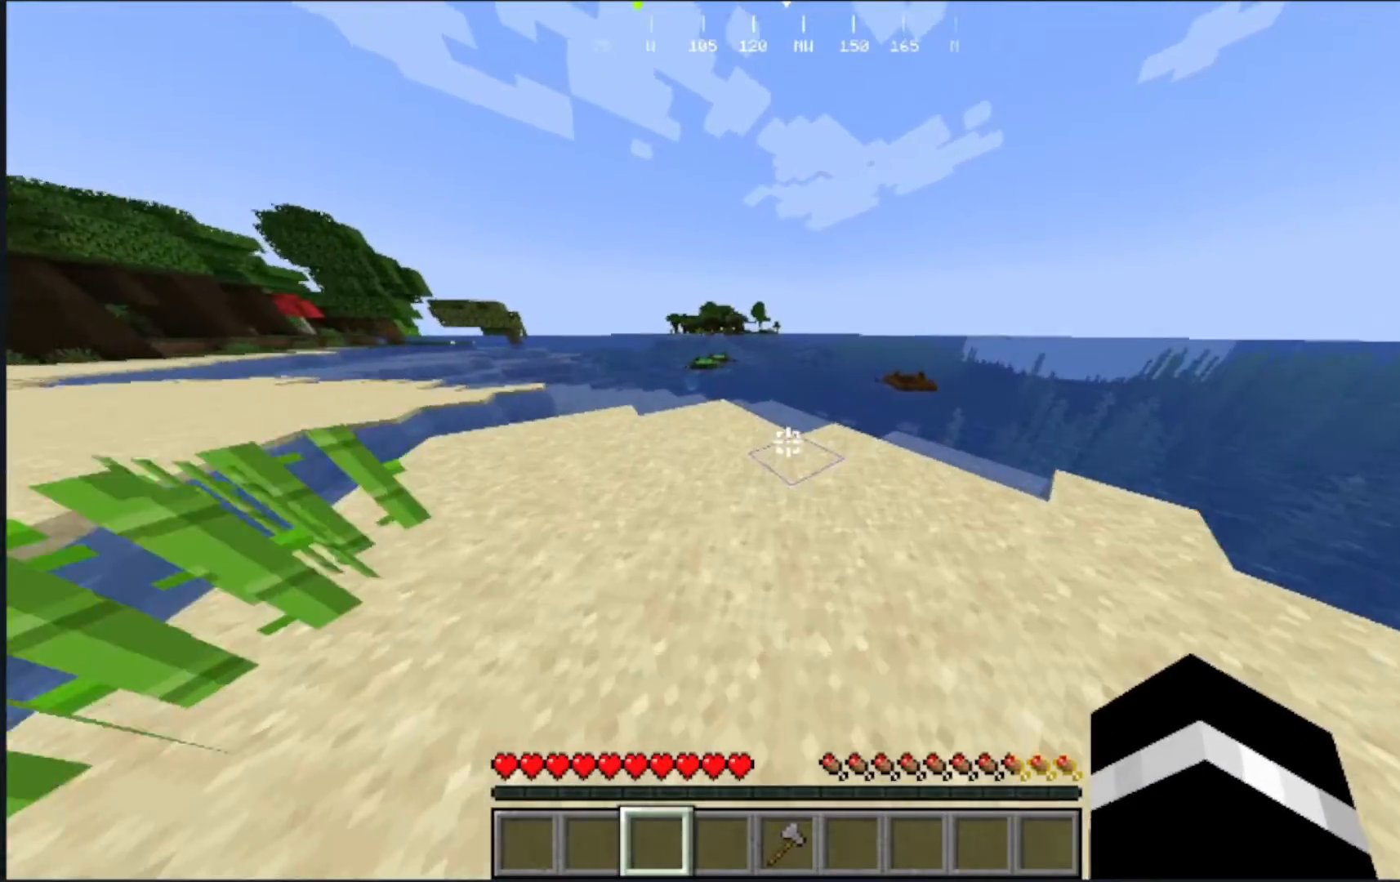
{"keys": ["w"], "mouse": [], "events": []}
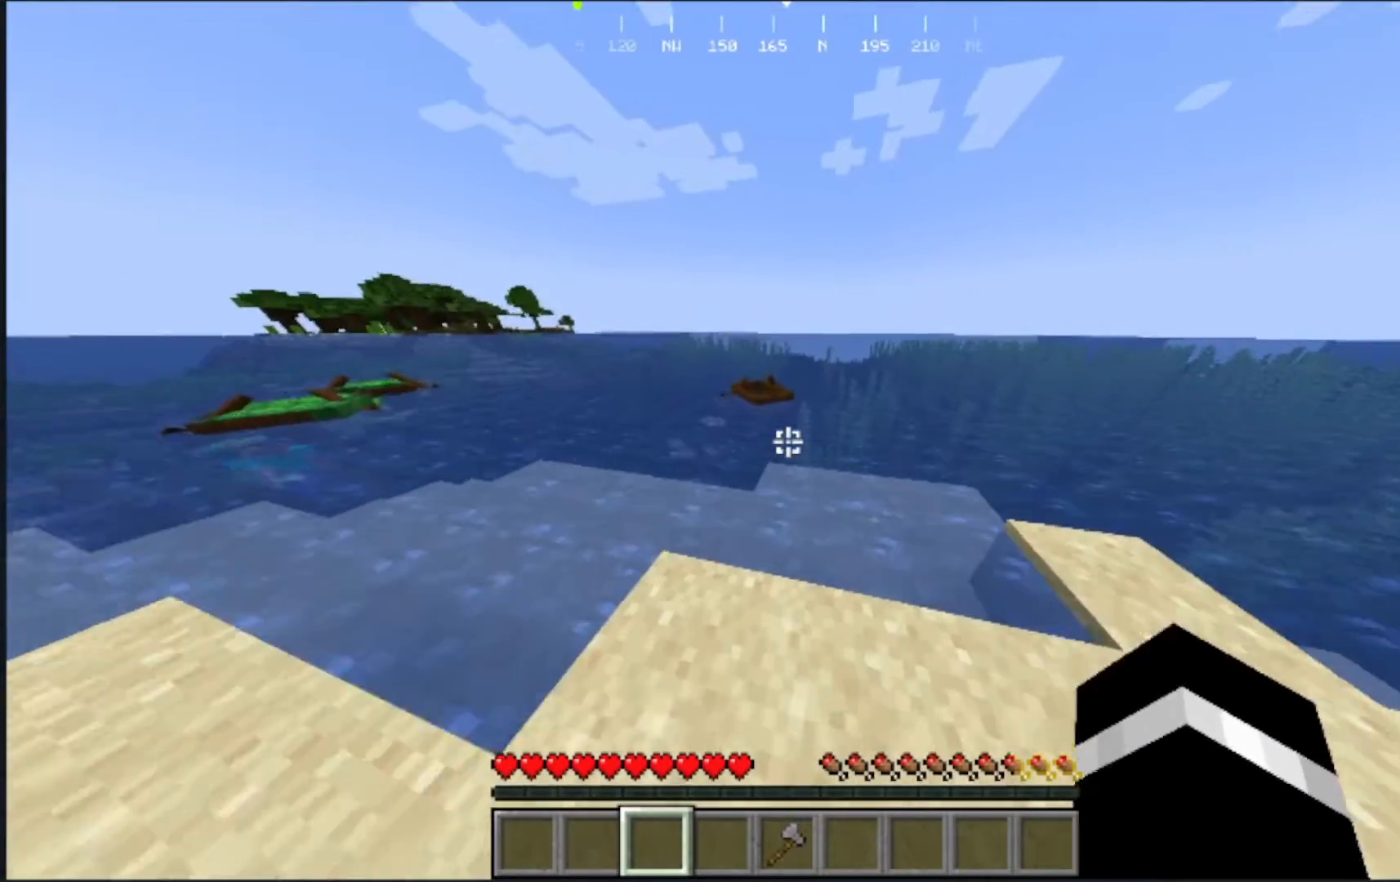
{"keys": ["w"], "mouse": [], "events": []}
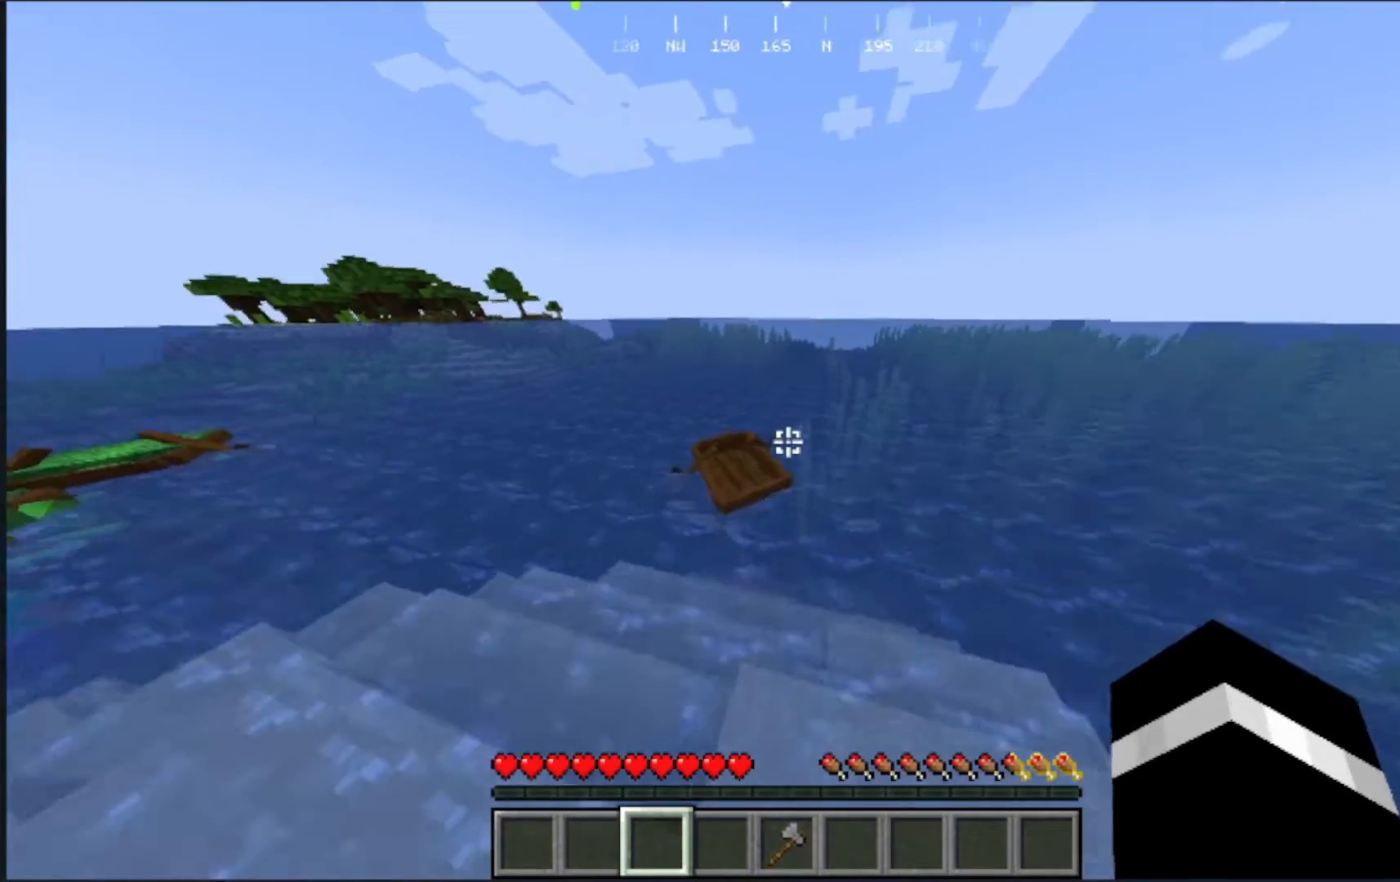
{"keys": [], "mouse": [], "events": [[133, "mouse_right", "down"], [317, "mouse_right", "up"], [317, "w", "up"]]}
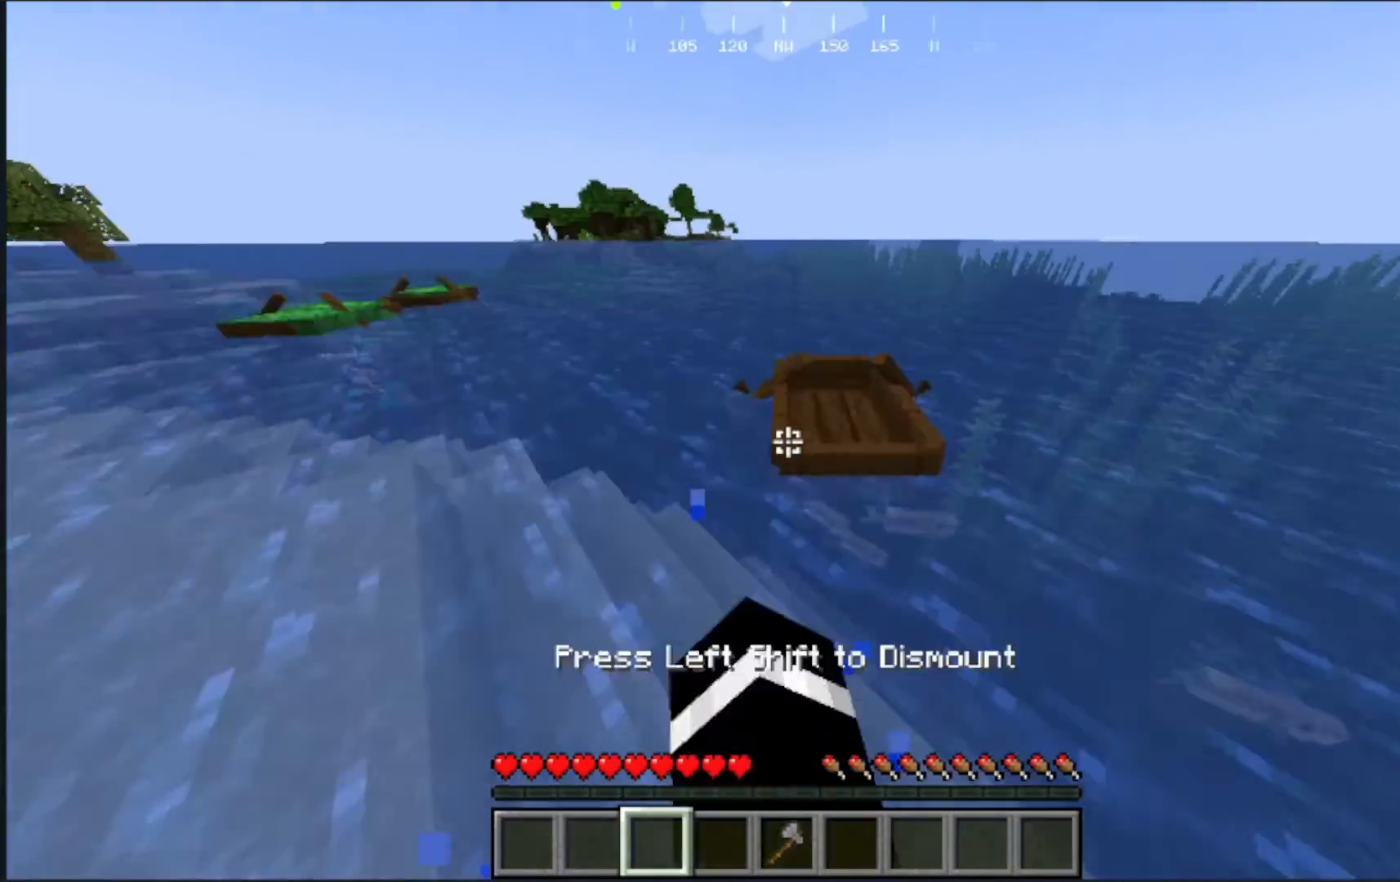
{"keys": ["a", "w"], "mouse": [], "events": [[183, "w", "down"], [433, "a", "down"]]}
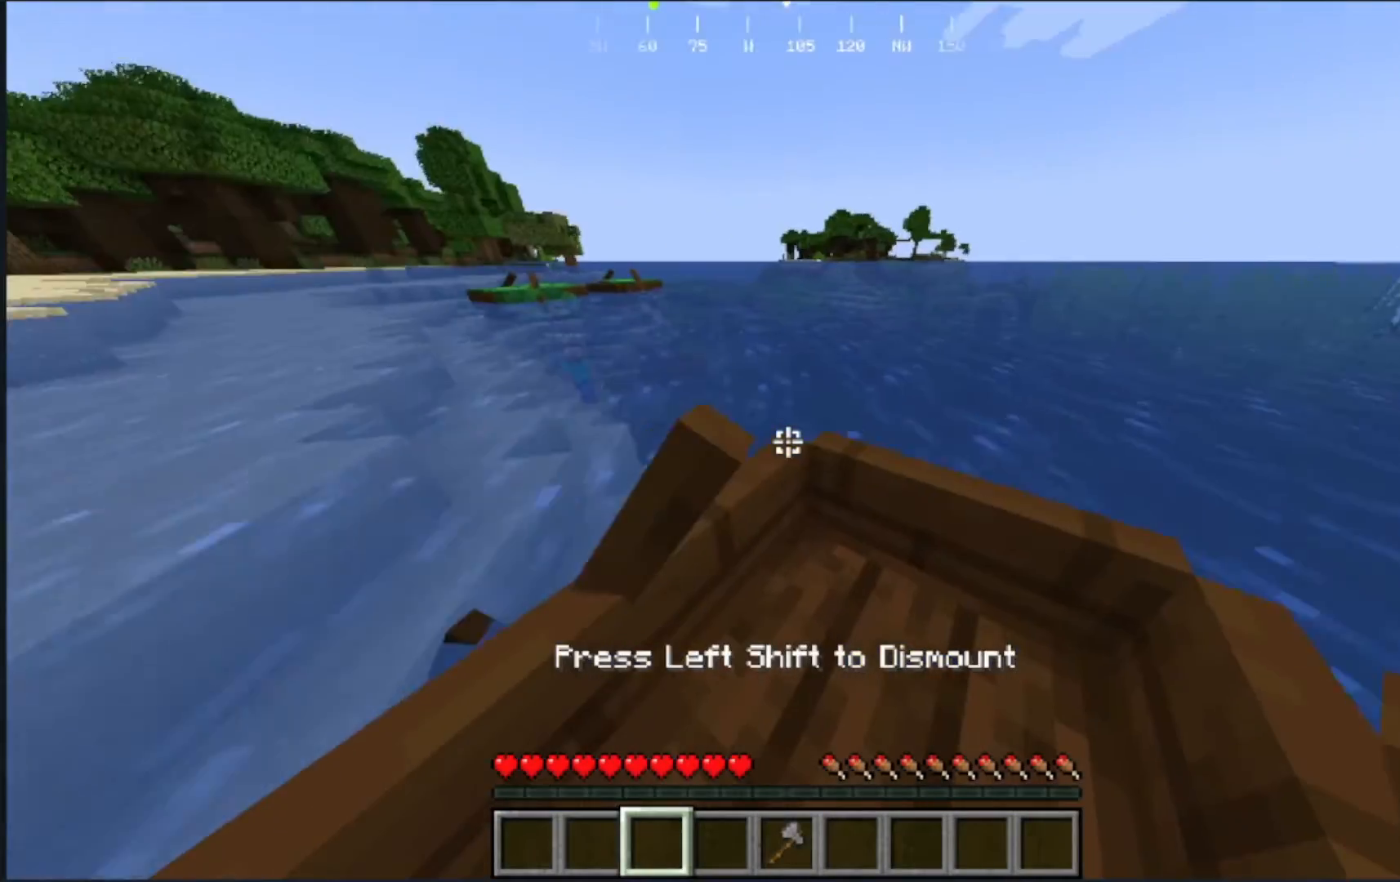
{"keys": ["a", "w"], "mouse": [], "events": []}
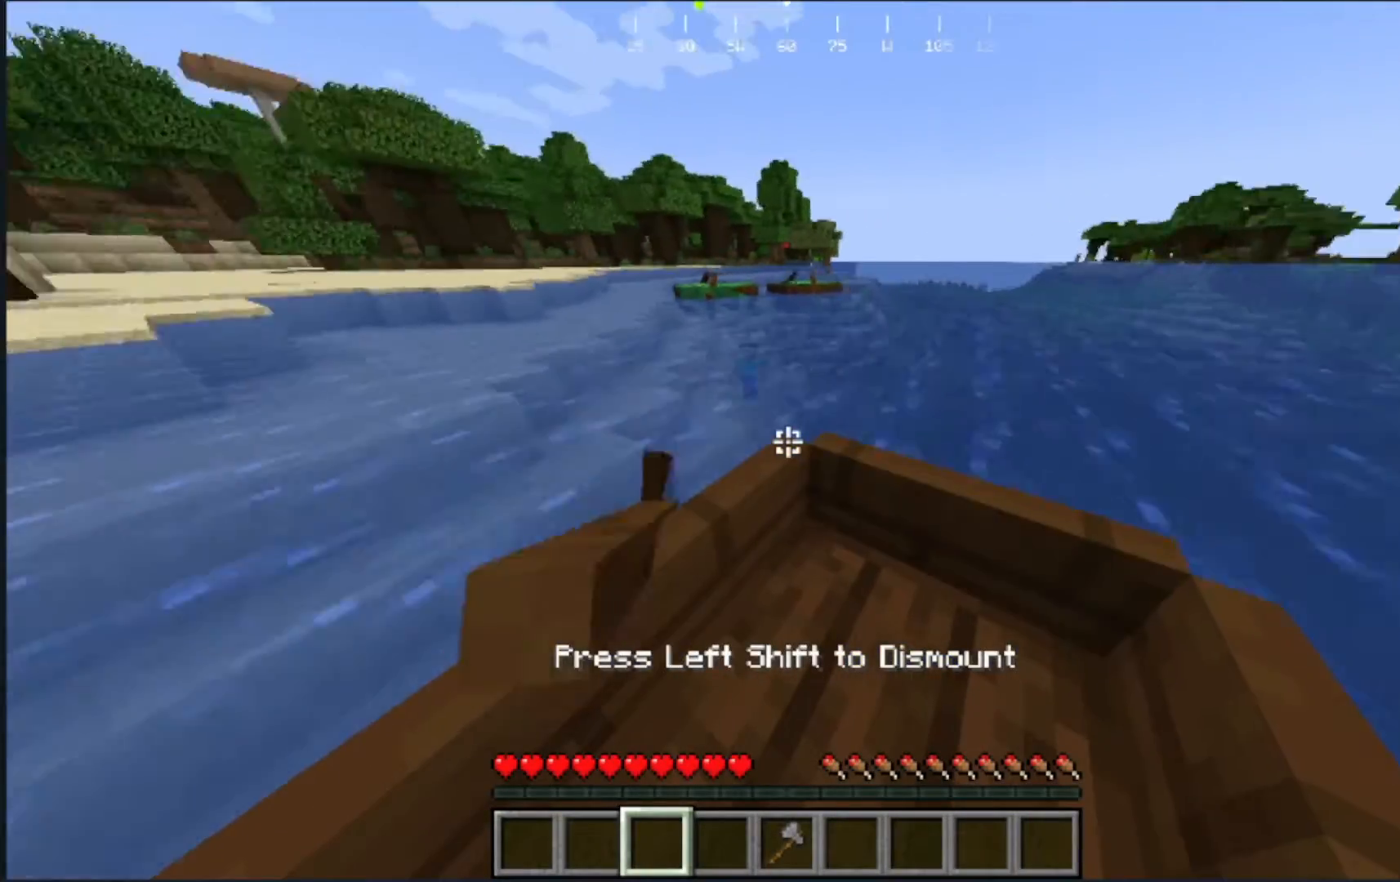
{"keys": ["w"], "mouse": [], "events": [[433, "a", "up"]]}
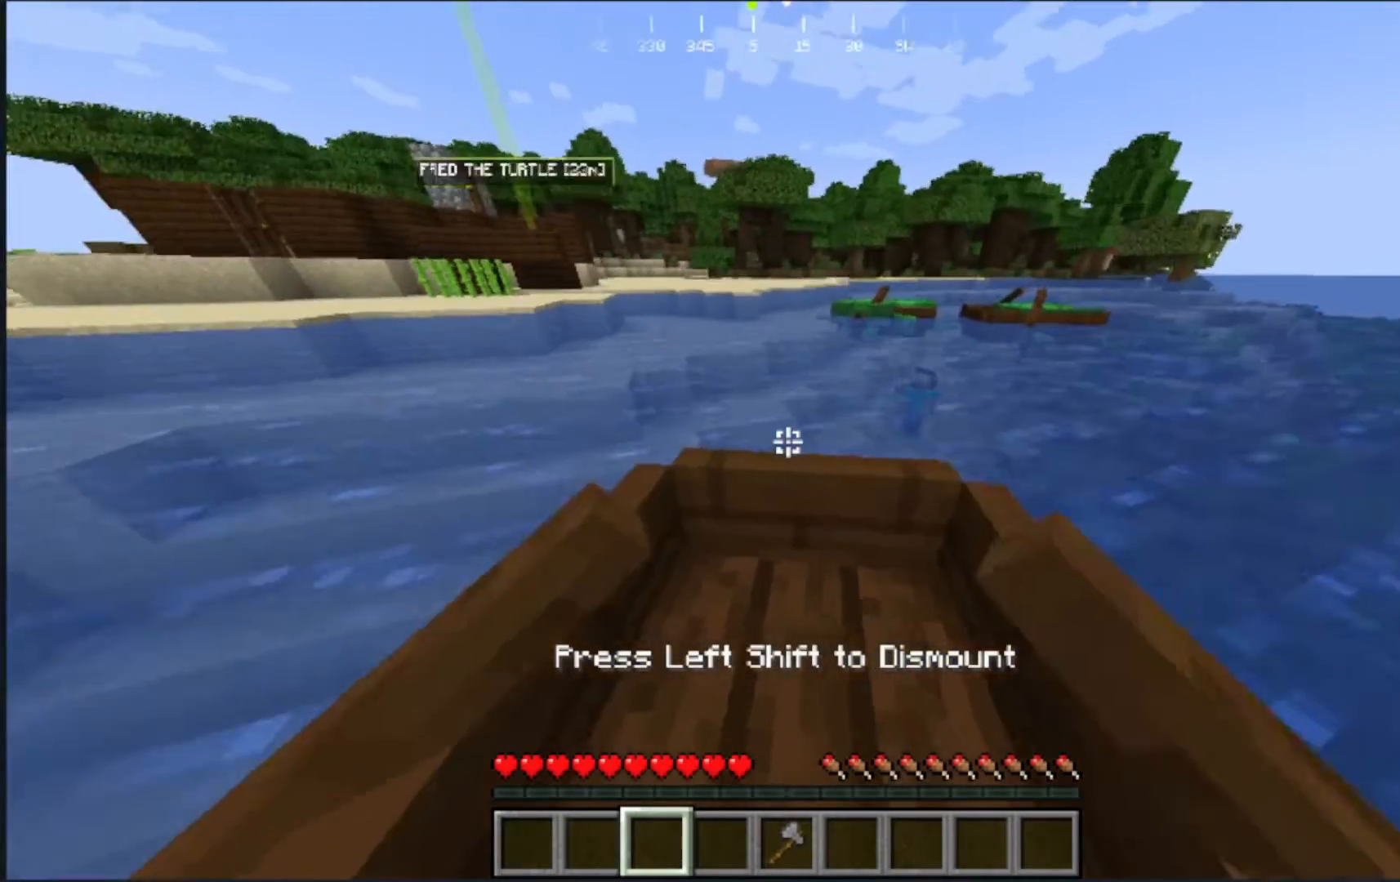
{"keys": ["d"], "mouse": [], "events": [[267, "d", "down"], [333, "w", "up"]]}
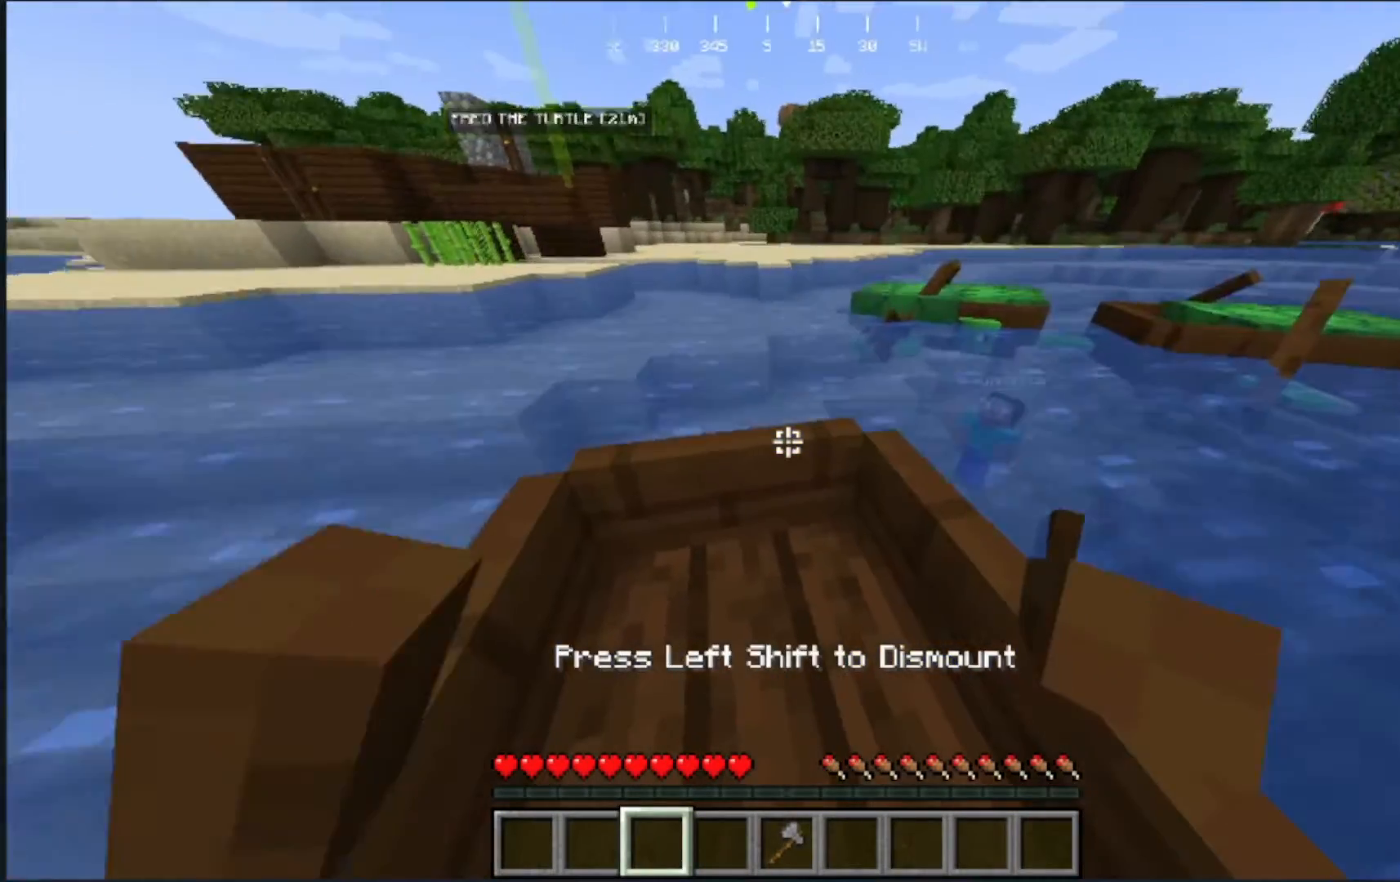
{"keys": [], "mouse": [], "events": [[233, "d", "up"]]}
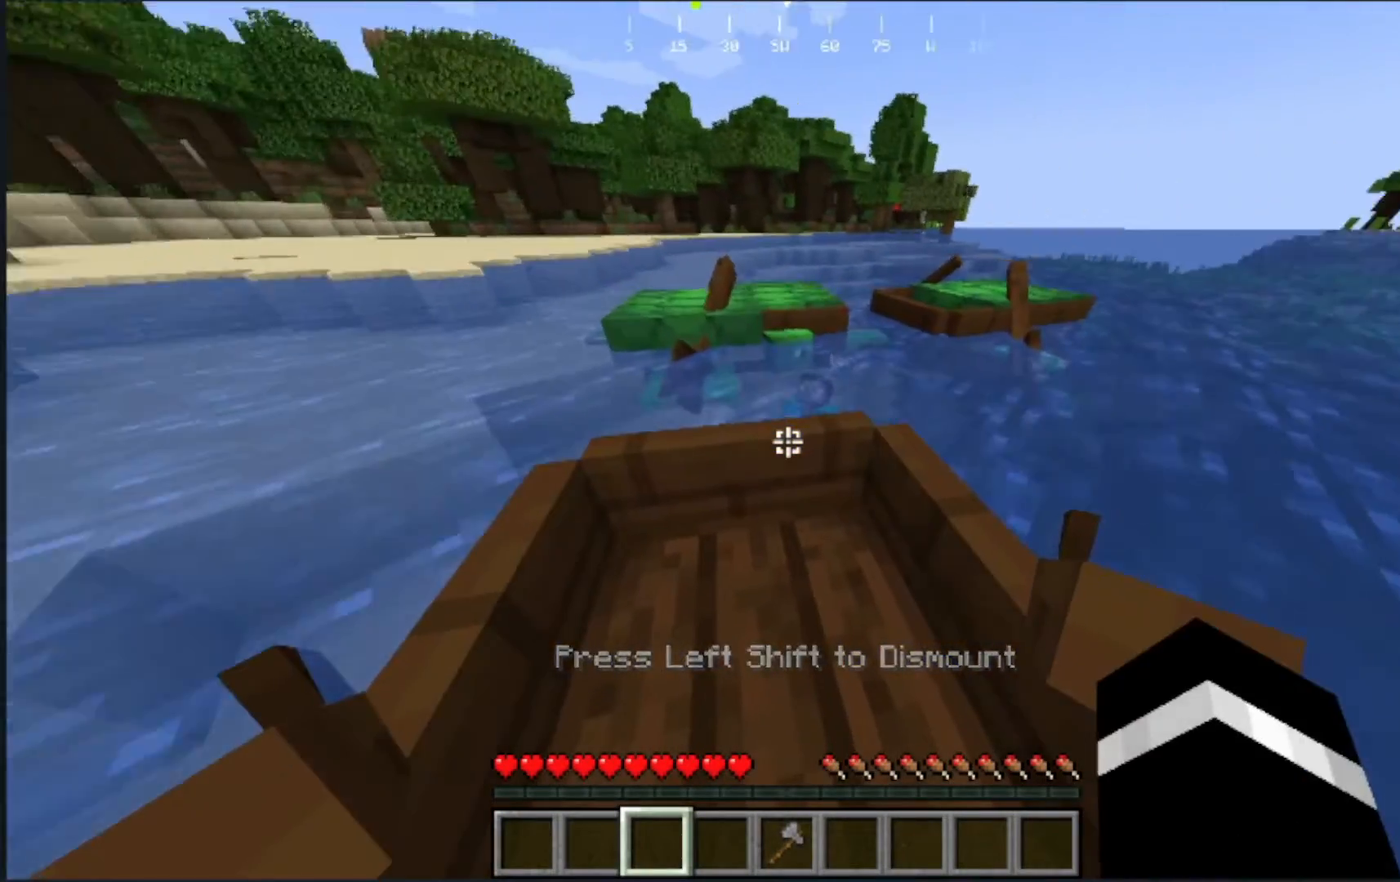
{"keys": [], "mouse": []}
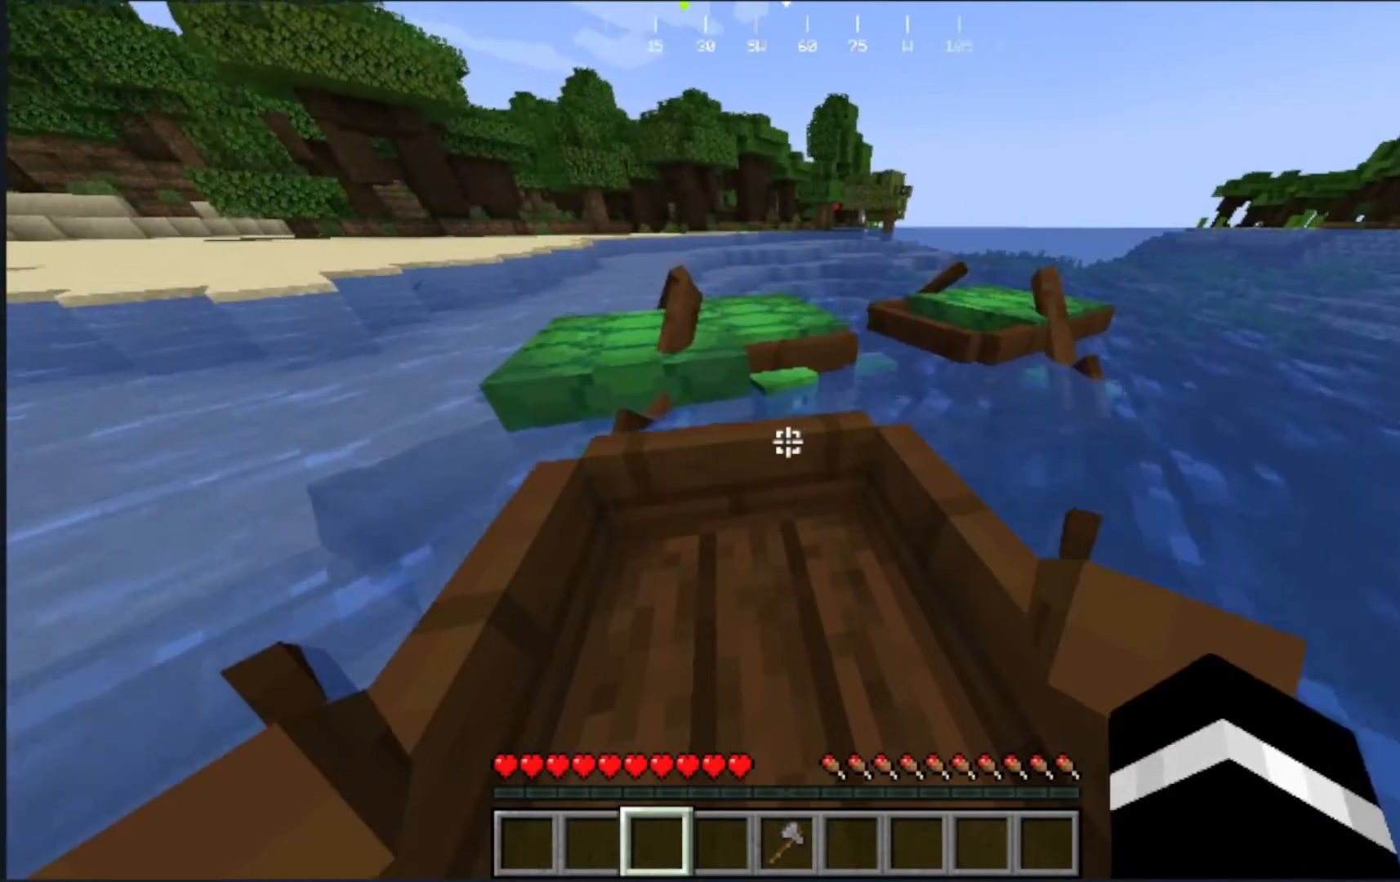
{"keys": [], "mouse": [], "events": []}
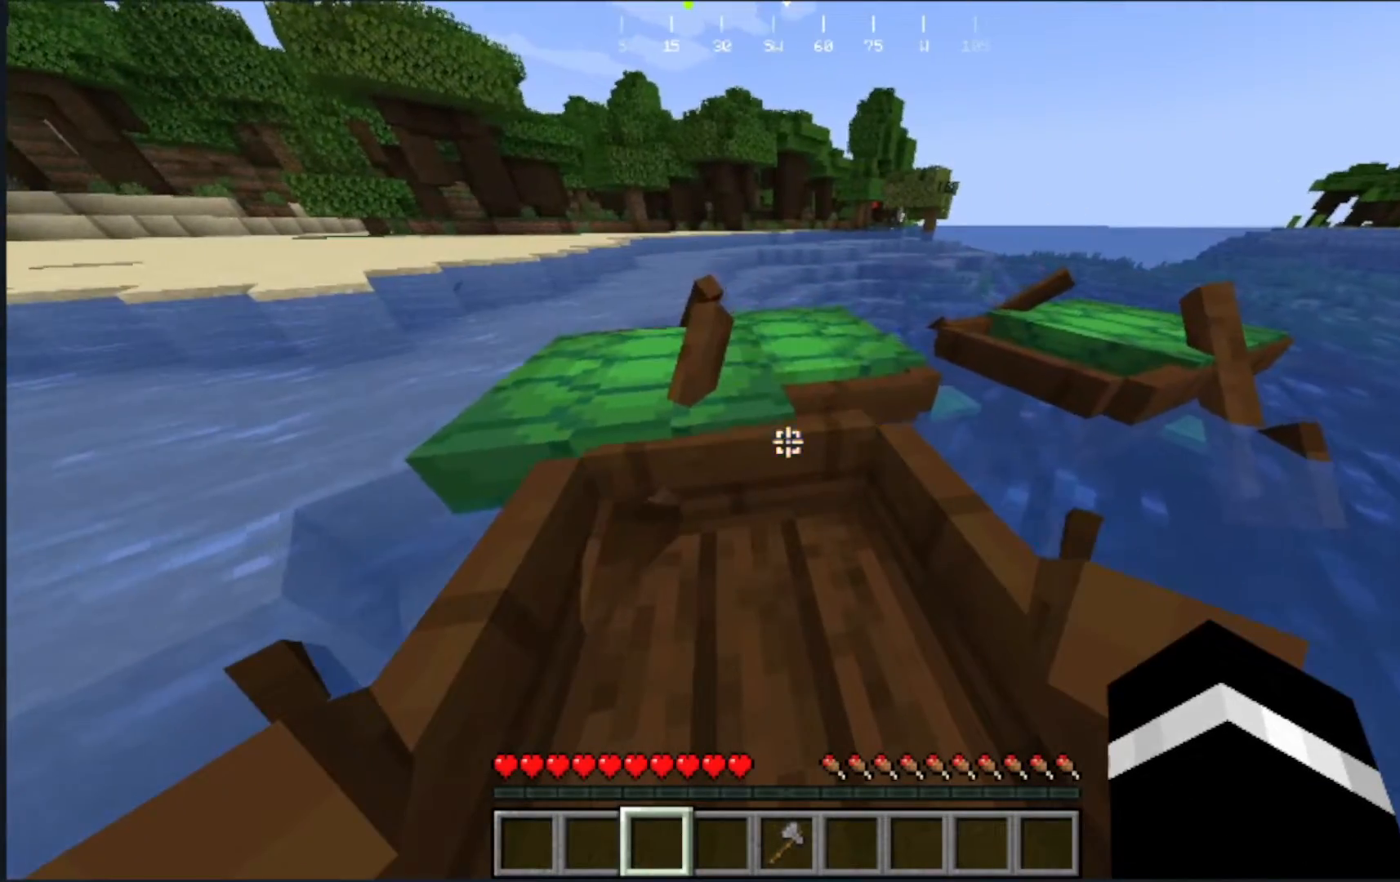
{"keys": [], "mouse": [], "events": []}
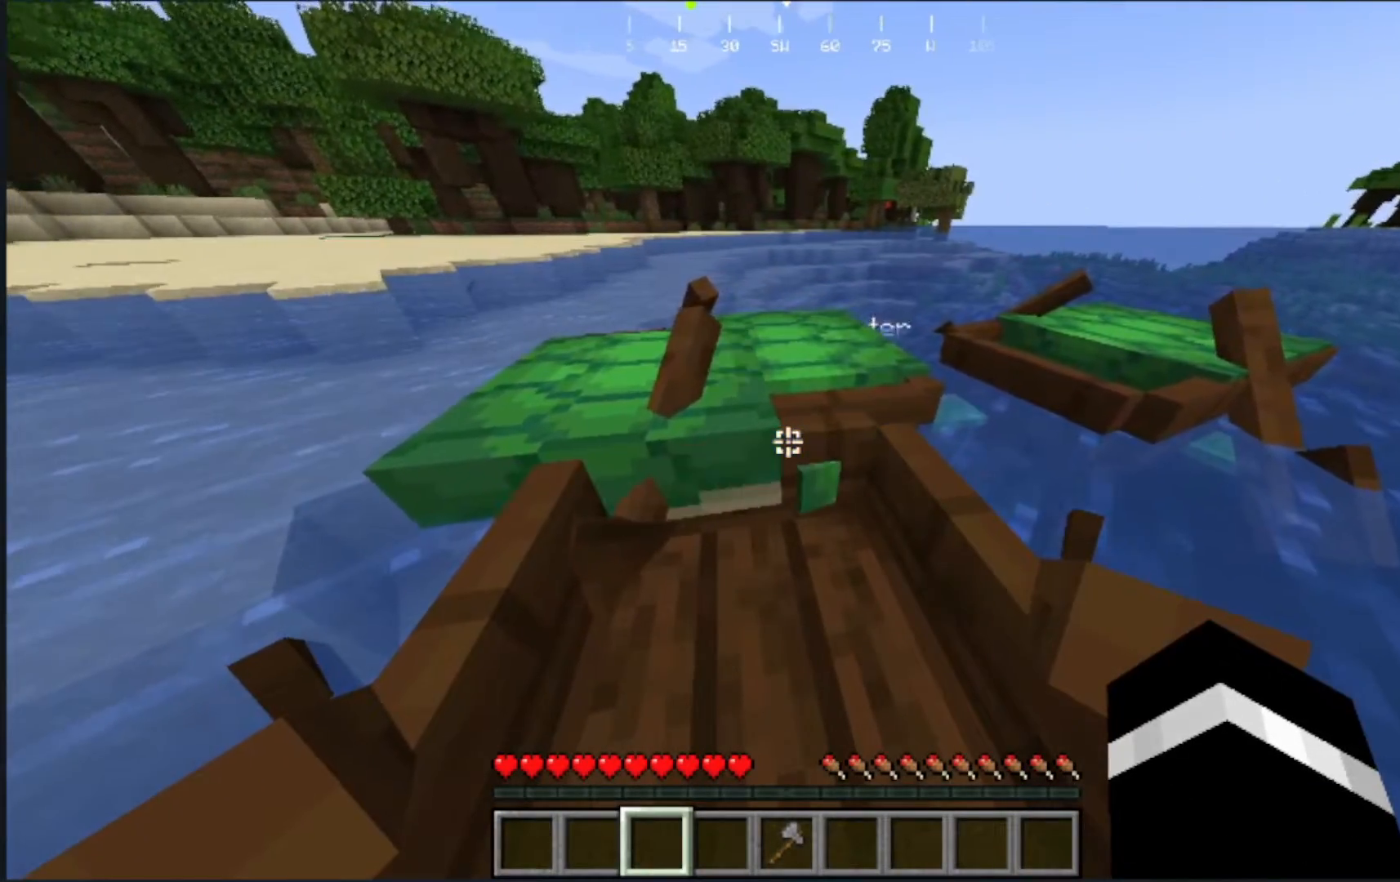
{"keys": ["w"], "mouse": [], "events": [[450, "w", "down"]]}
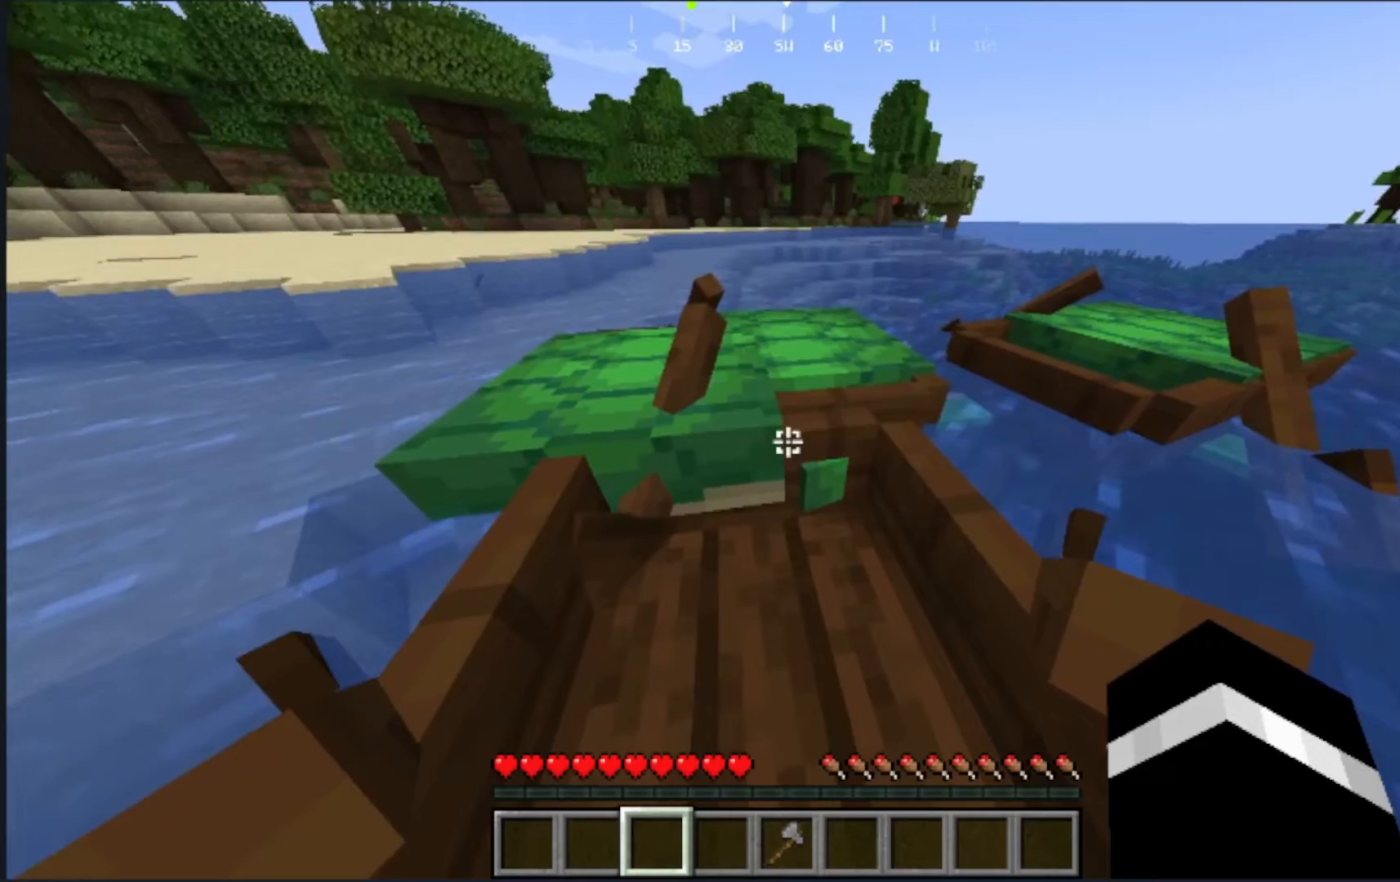
{"keys": [], "mouse": [], "events": [[333, "w", "up"]]}
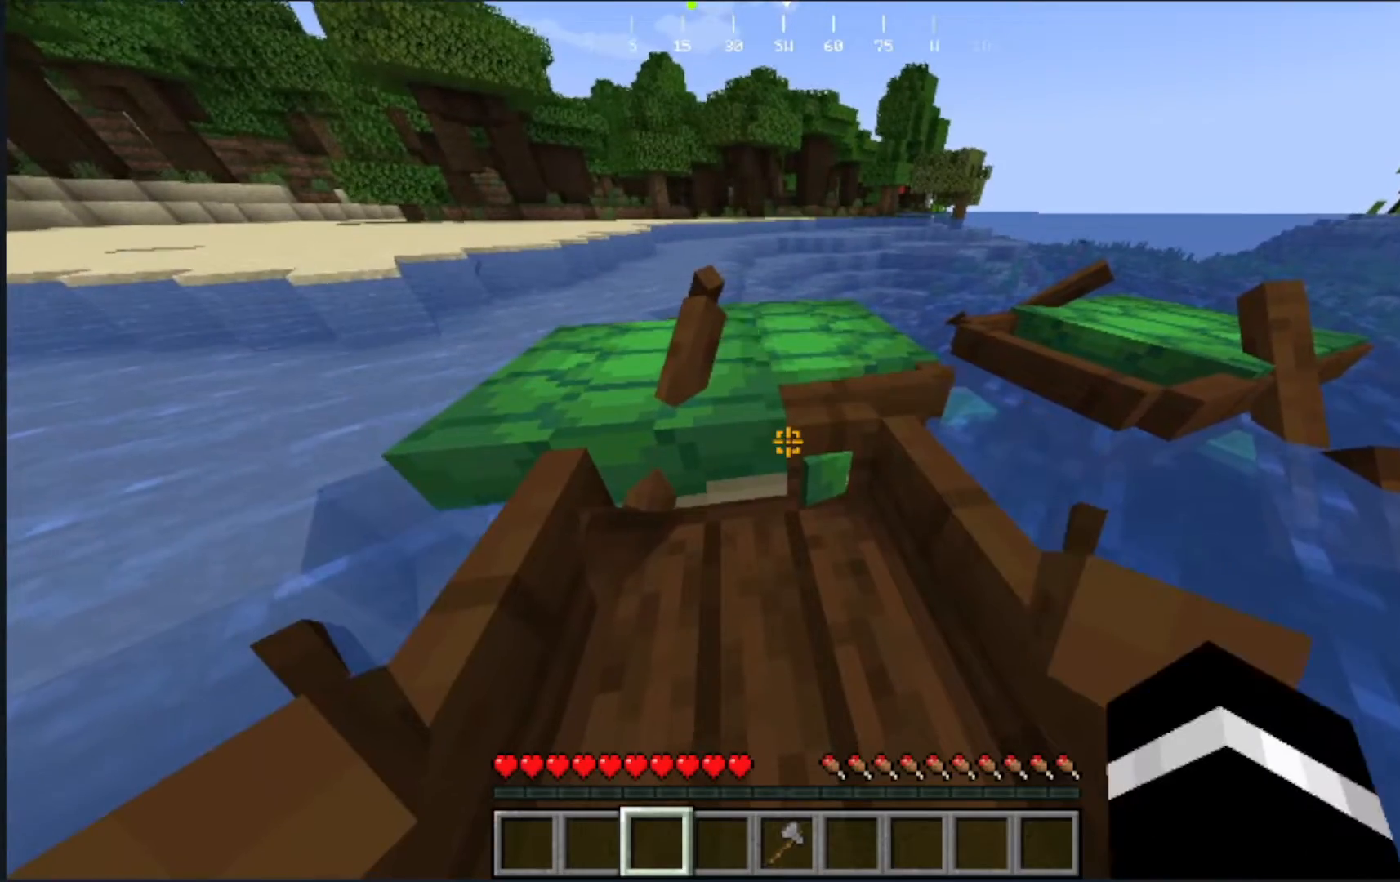
{"keys": ["d", "w"], "mouse": [], "events": [[233, "w", "down"], [267, "d", "down"]]}
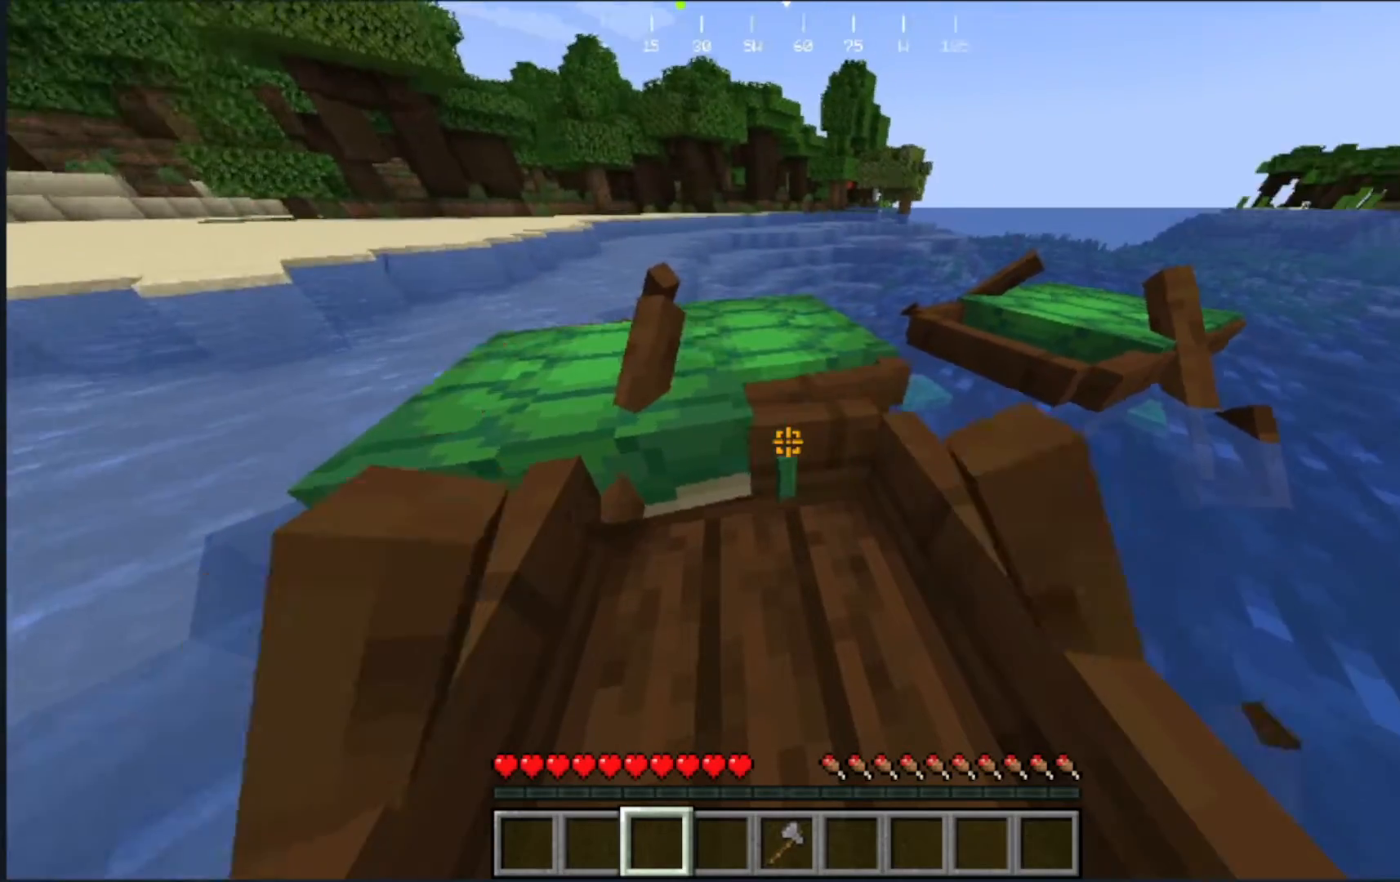
{"keys": [], "mouse": []}
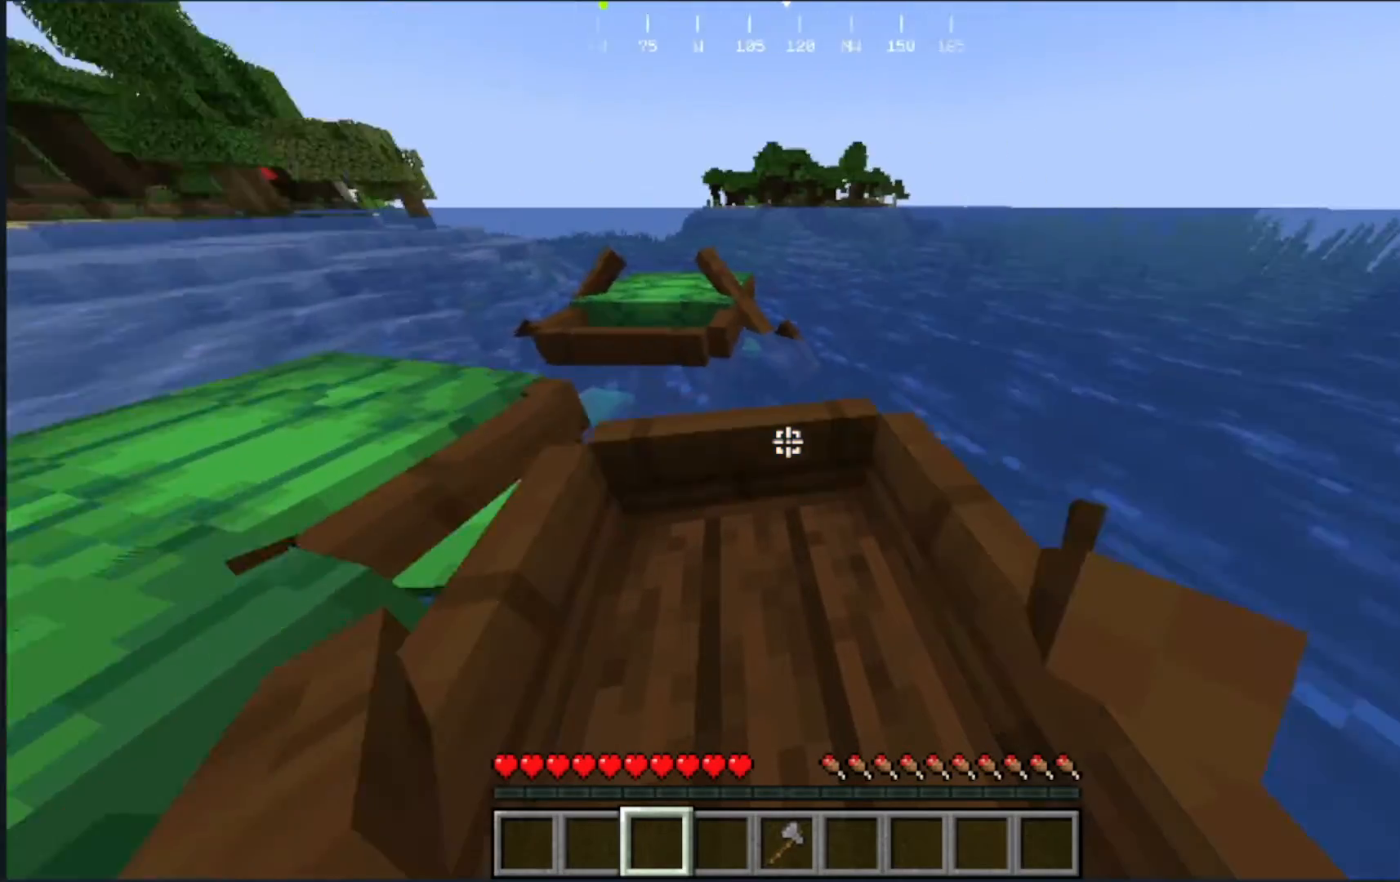
{"keys": ["a", "s"], "mouse": [], "events": [[67, "s", "down"], [317, "a", "down"]]}
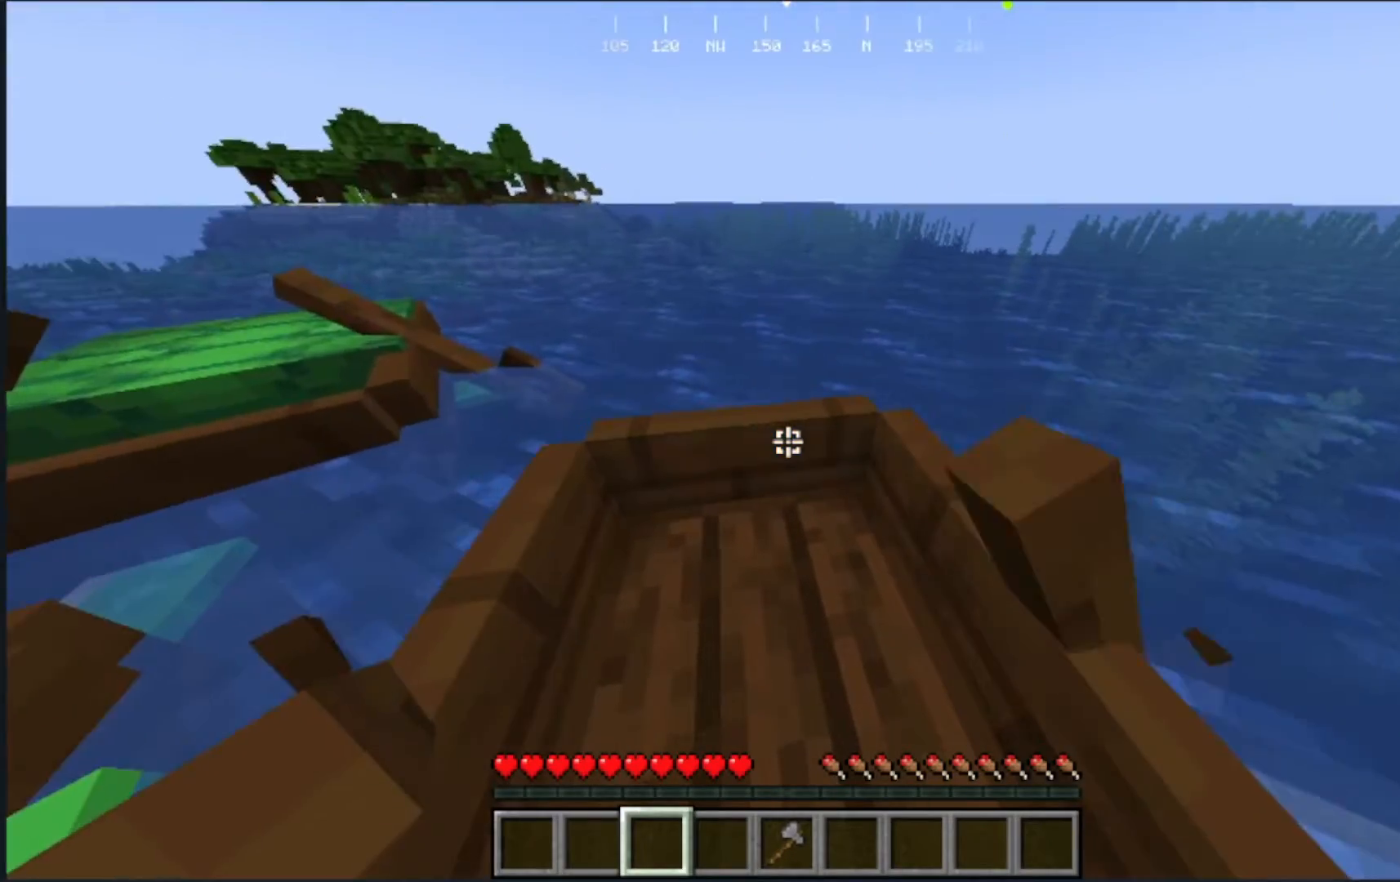
{"keys": [], "mouse": [], "events": [[250, "a", "up"], [250, "s", "up"]]}
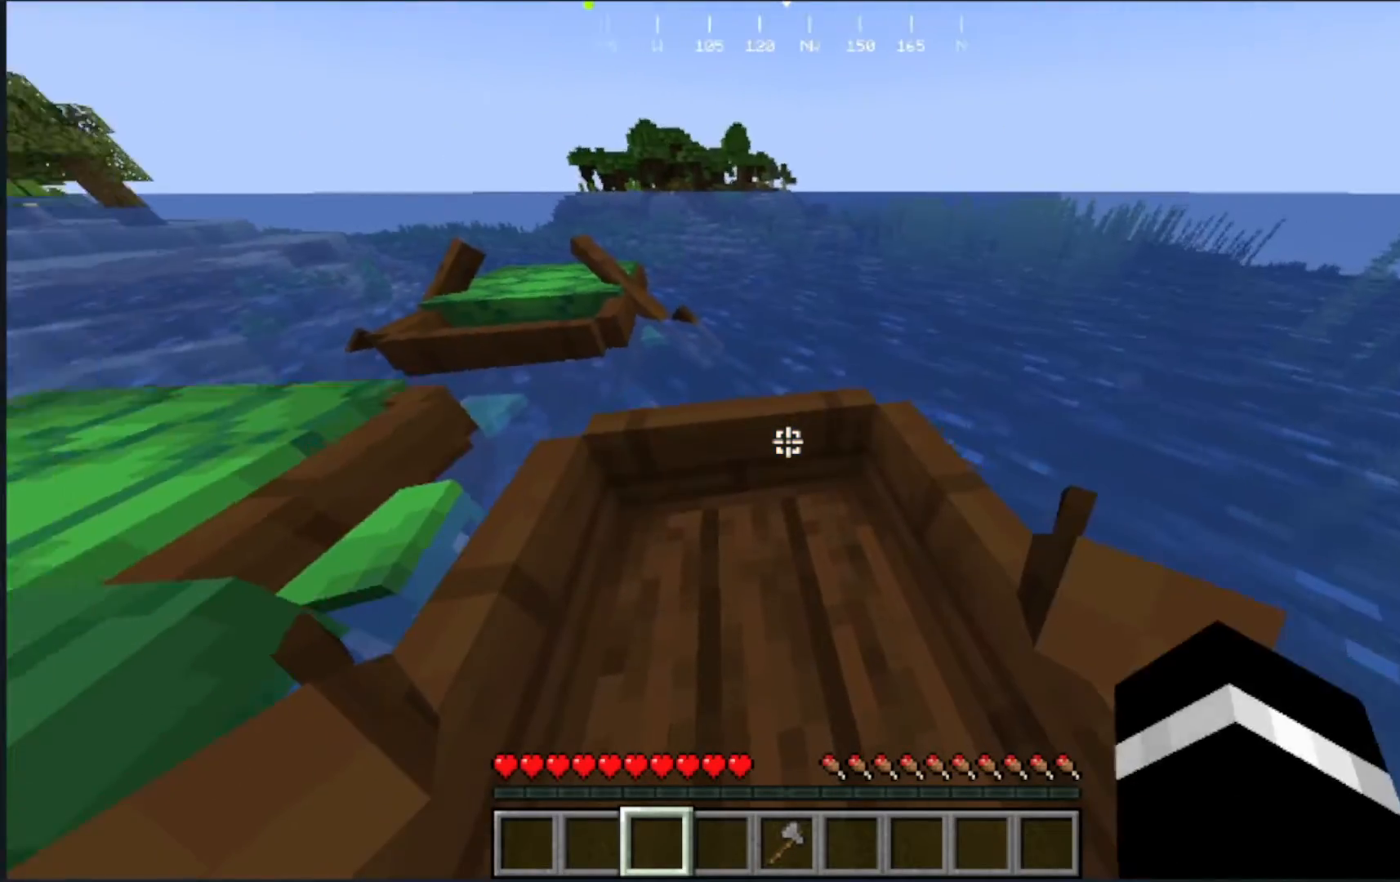
{"keys": ["a", "w"], "mouse": [], "events": [[67, "w", "down"], [283, "a", "down"]]}
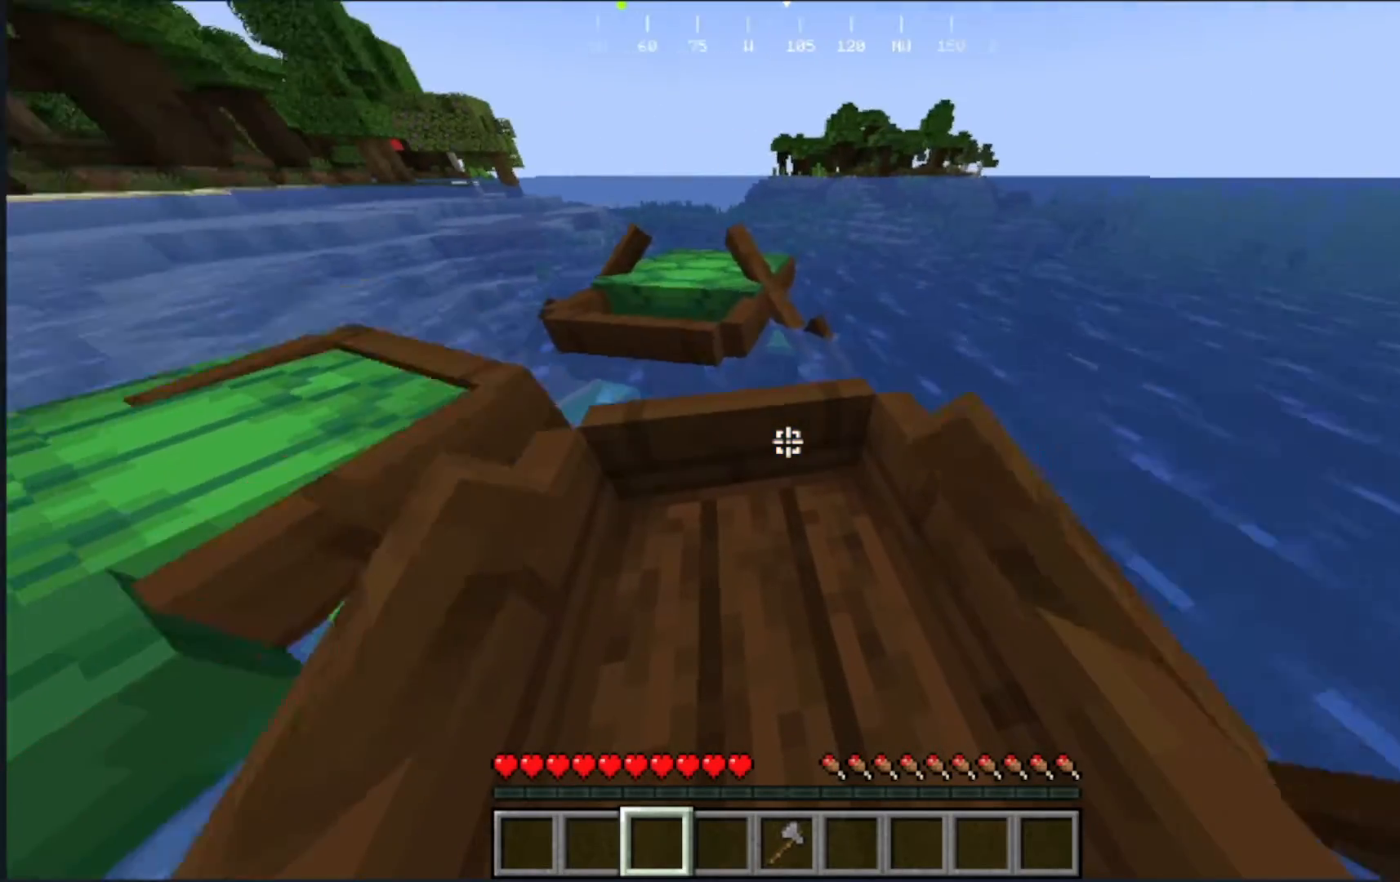
{"keys": [], "mouse": [], "events": [[50, "w", "up"], [117, "a", "up"]]}
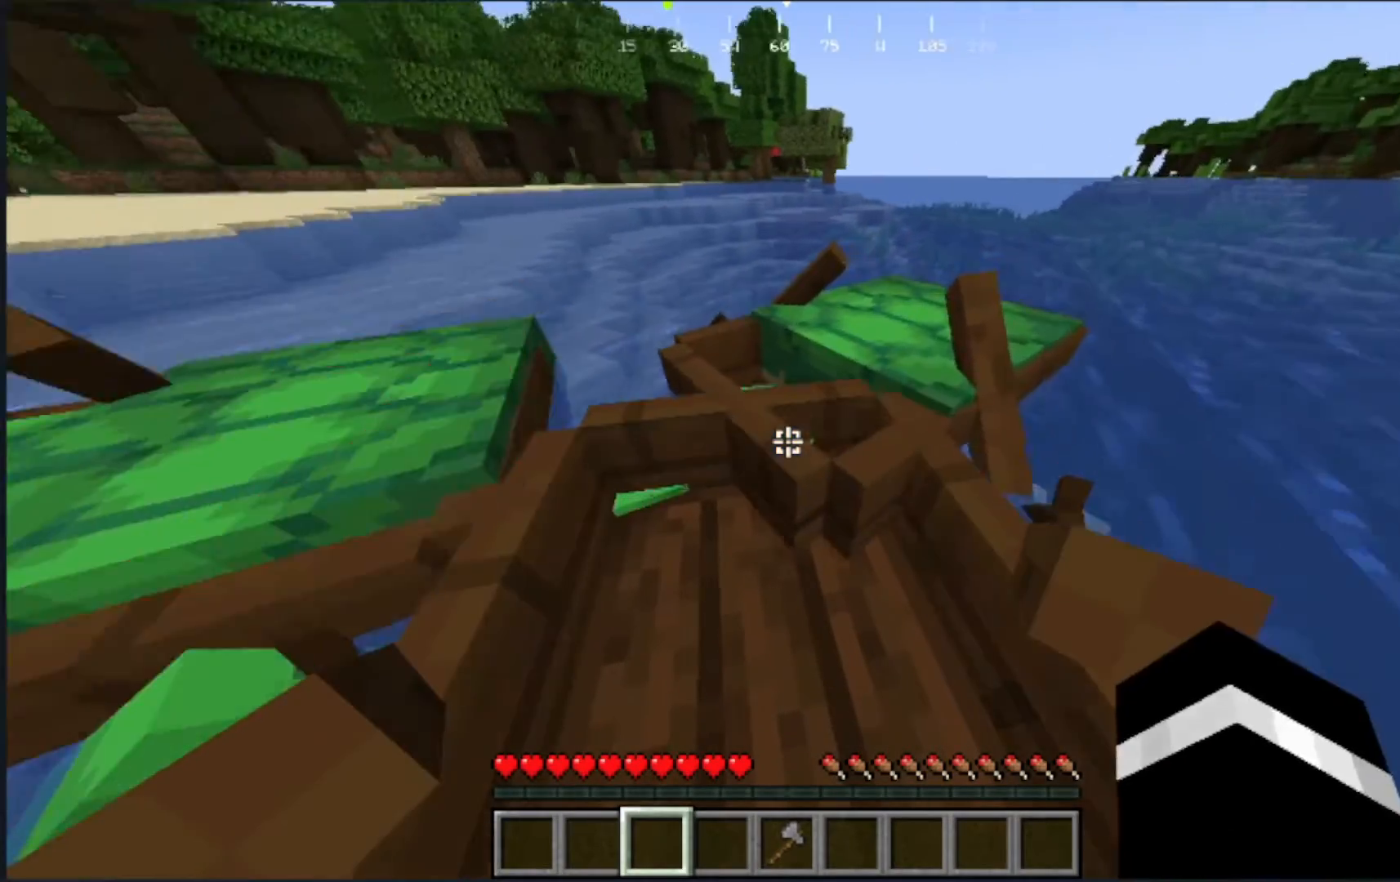
{"keys": ["a"], "mouse": [], "events": [[33, "s", "down"], [183, "s", "up"], [500, "a", "down"]]}
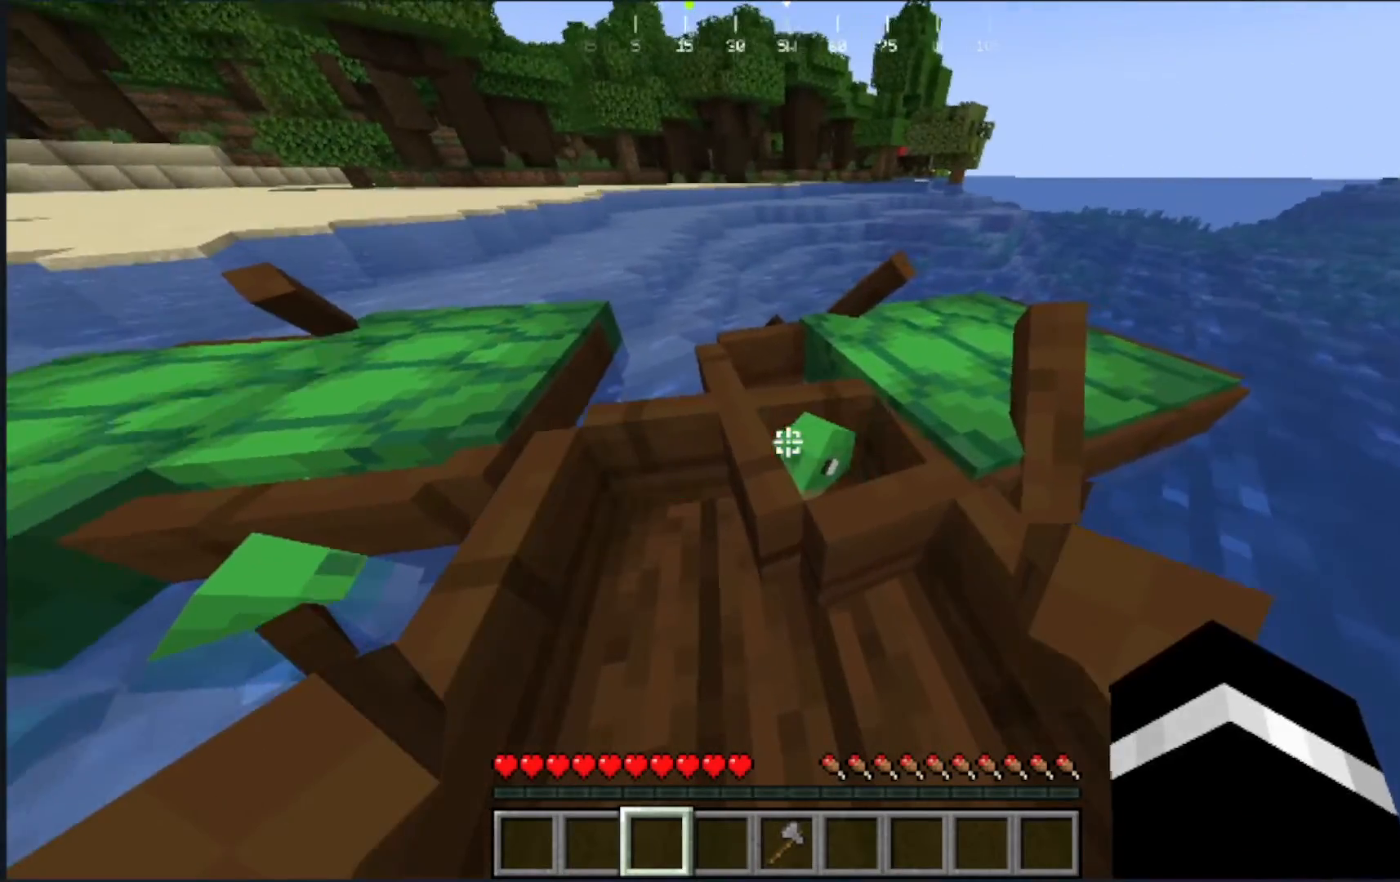
{"keys": ["a"], "mouse": [], "events": [[133, "w", "down"], [450, "w", "up"]]}
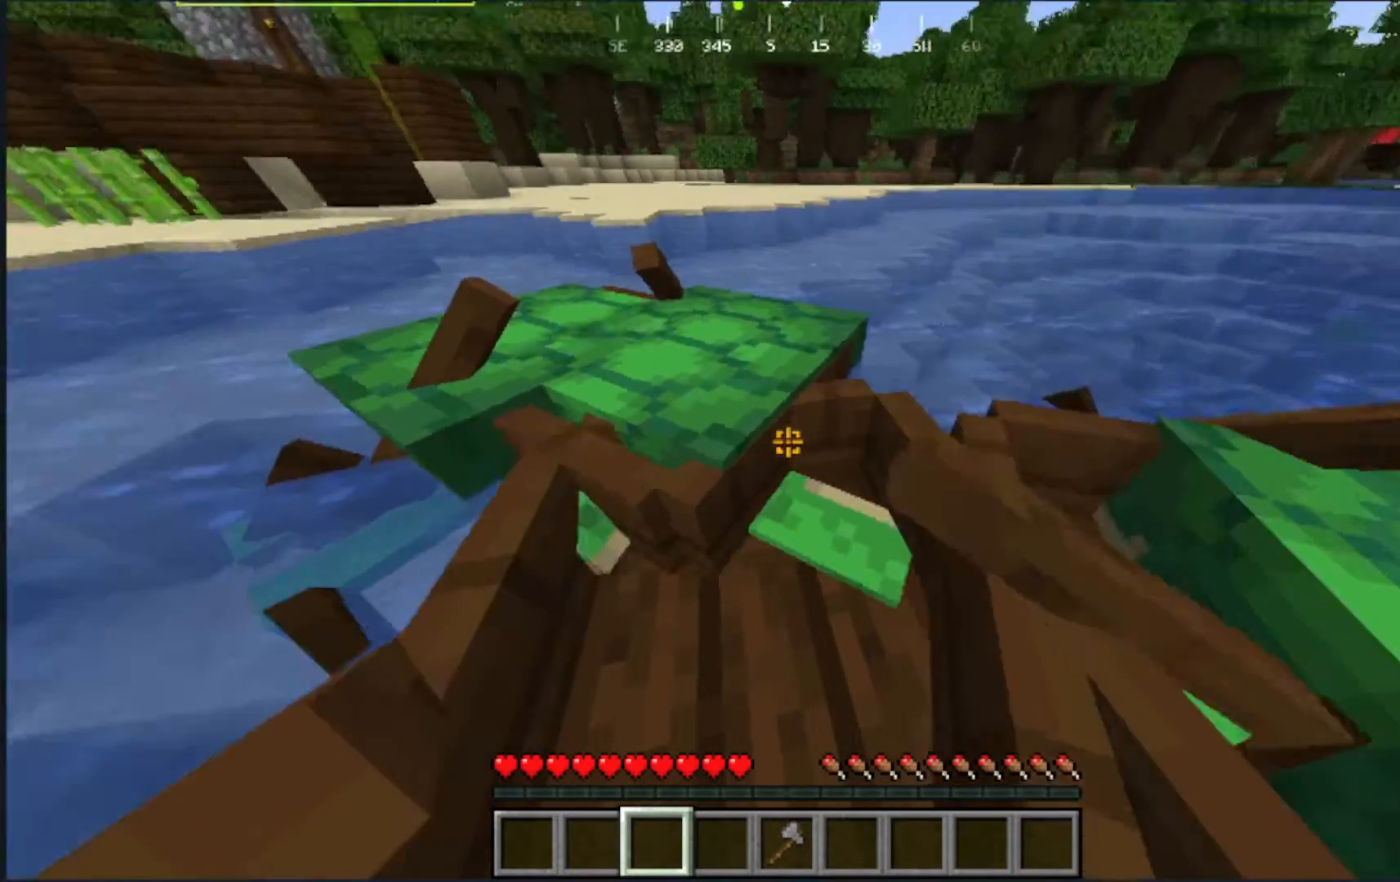
{"keys": ["w"], "mouse": [], "events": [[150, "a", "up"], [350, "w", "down"]]}
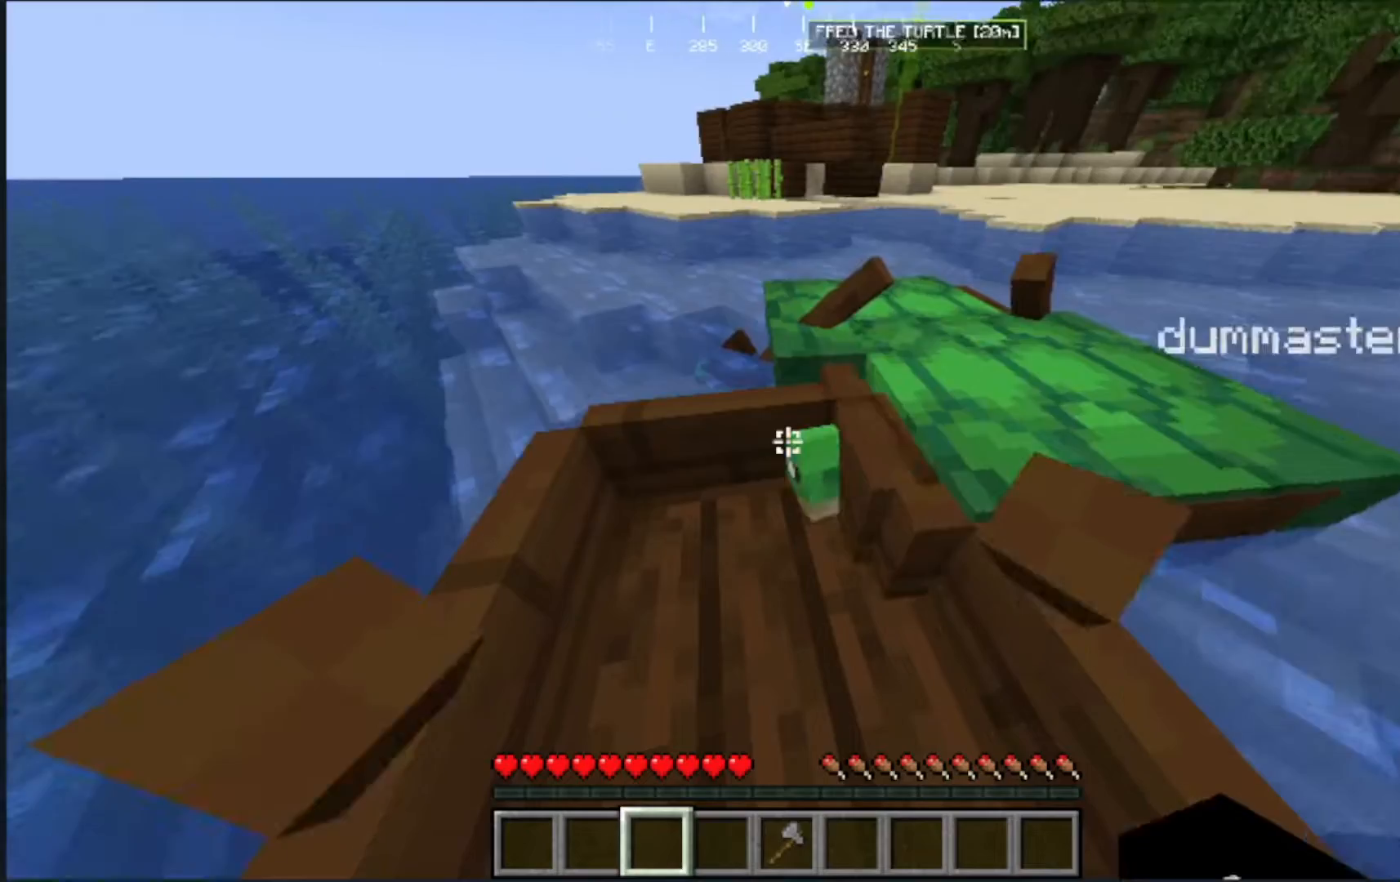
{"keys": [], "mouse": [], "events": [[50, "w", "up"]]}
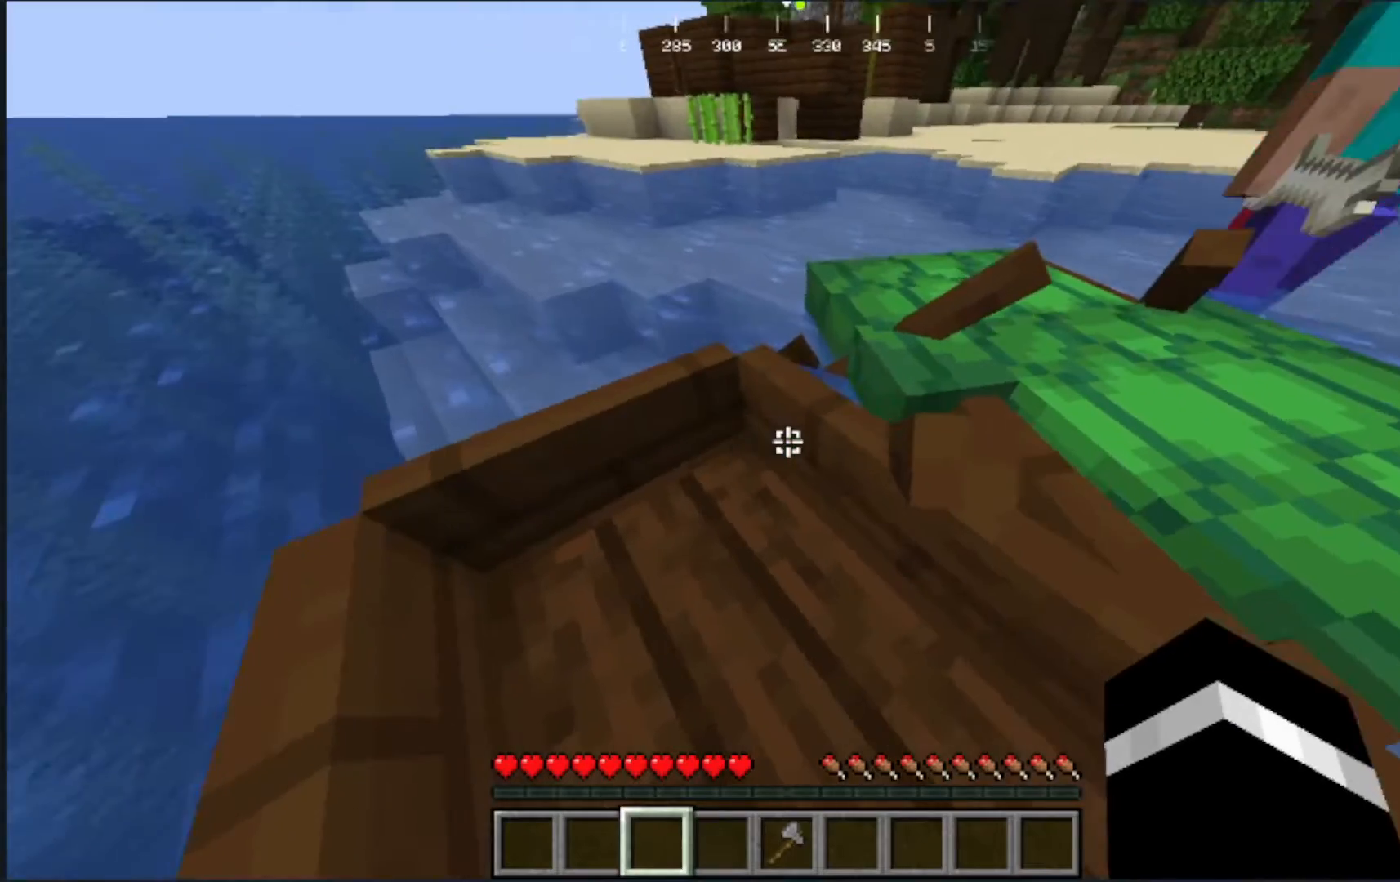
{"keys": ["w"], "mouse": [], "events": [[467, "w", "down"]]}
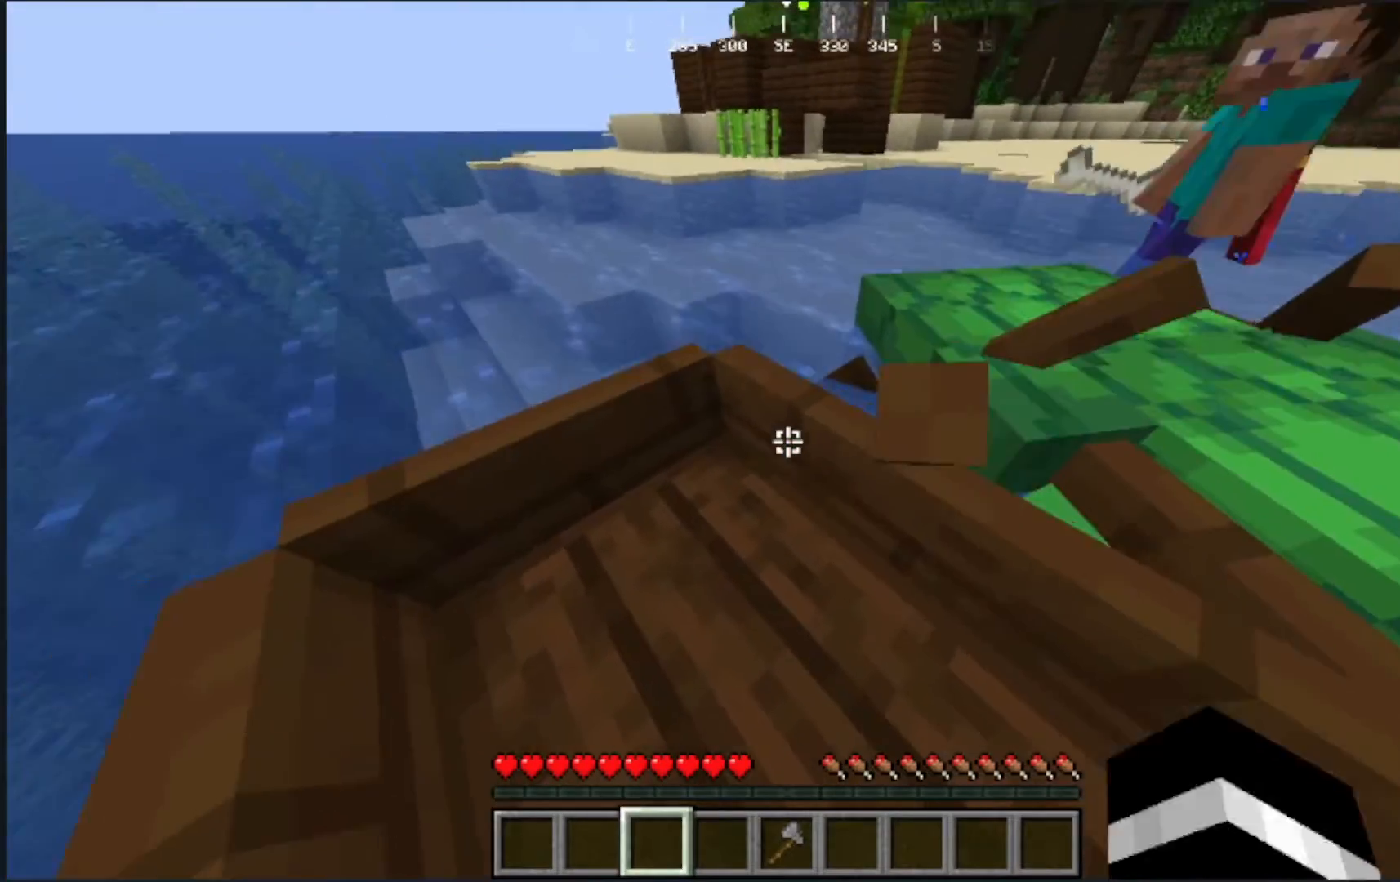
{"keys": ["w"], "mouse": [], "events": []}